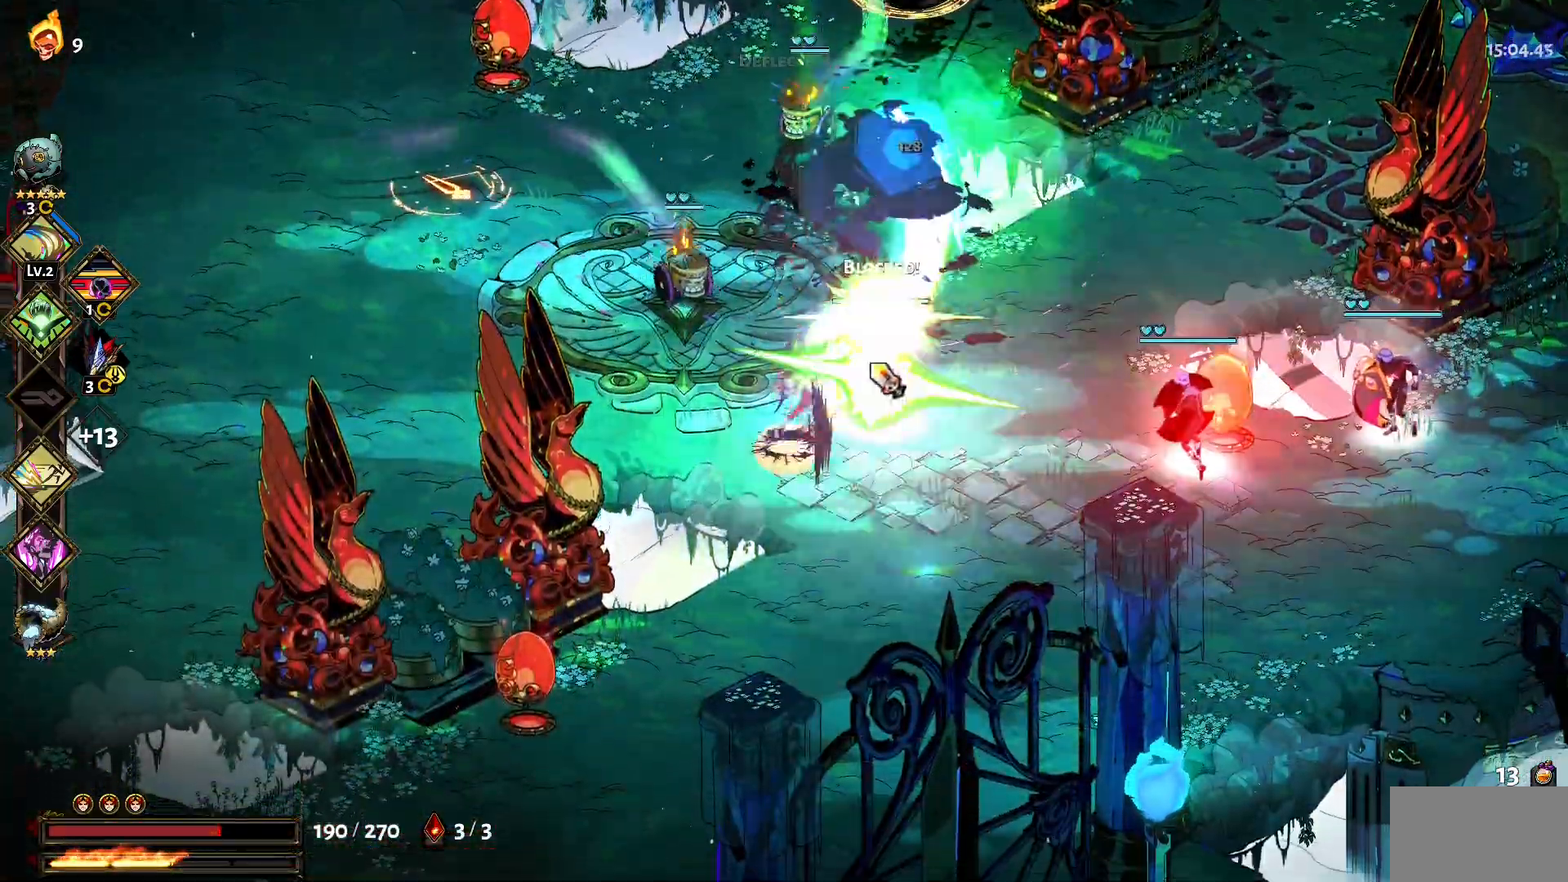
Gameplay with keyboard and mouse; each line is a JSON object with the keys and mouse buttons held at the frame after it. "events" lists presses ("down") and releases ("up") of "1", "a", "d", "e", "s", "w", "y", "mouse_left" and "mouse_right" between this image and that frame as [ms after this image, input, new state], when the widget could be followed in between. "mouse_left", "mouse_right" = the "left", "right" buttons of the "mouse" list. No other keys are recorded. Not read: mouse_move.
{"keys": [], "mouse": [], "events": [[17, "d", "down"], [17, "mouse_right", "down"], [117, "1", "down"], [117, "mouse_right", "up"], [150, "mouse_right", "down"], [200, "1", "up"], [250, "mouse_left", "down"], [250, "mouse_right", "up"], [334, "1", "down"], [350, "mouse_left", "up"], [350, "s", "up"], [400, "1", "up"], [400, "d", "up"], [400, "mouse_left", "down"], [484, "mouse_left", "up"]]}
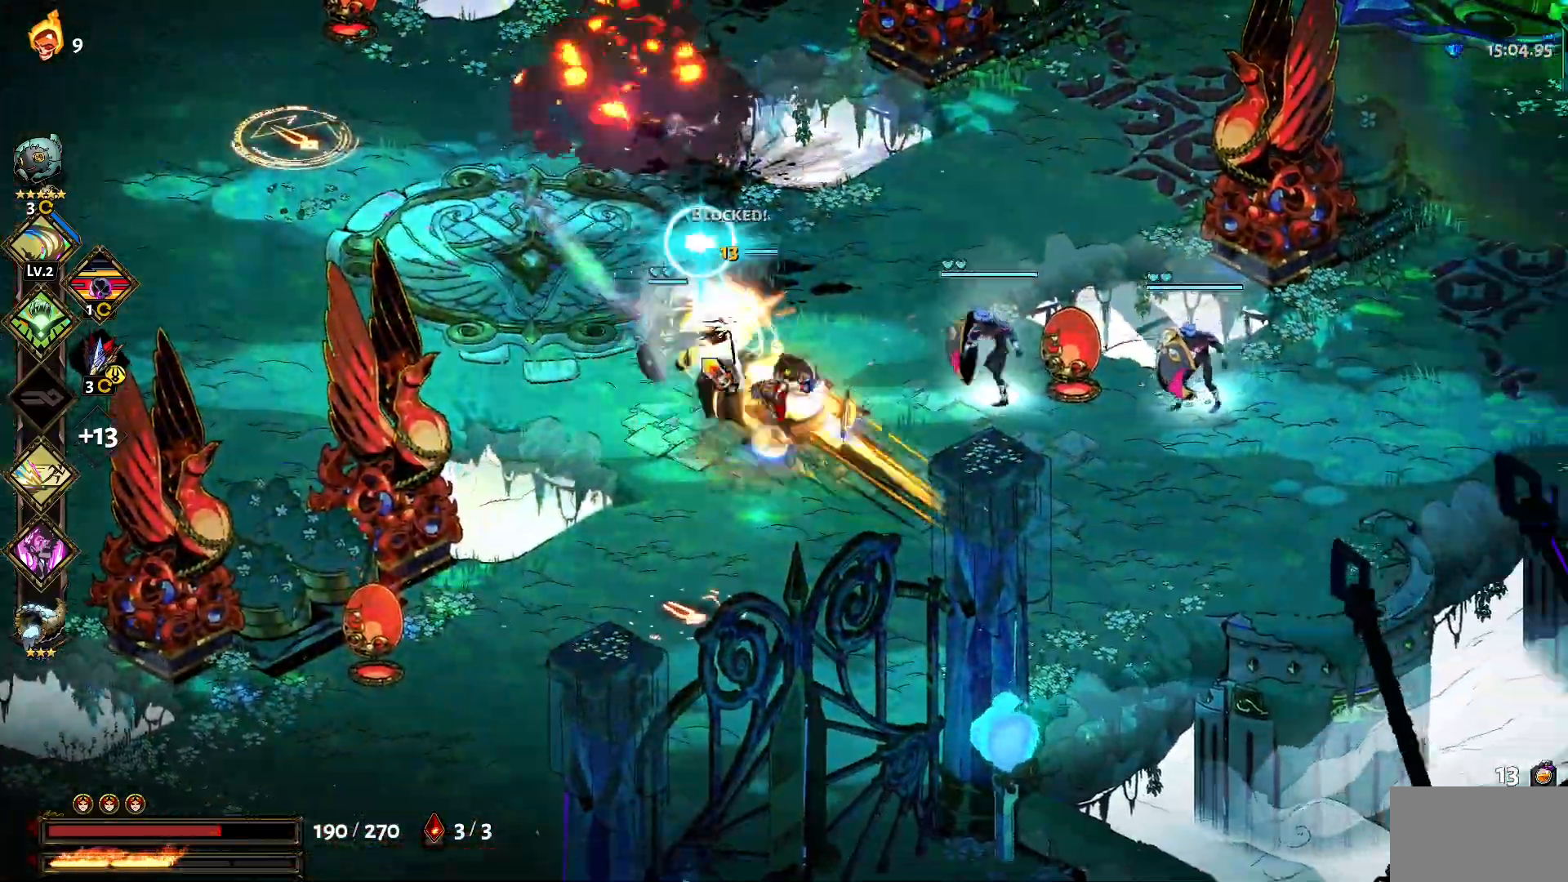
{"keys": ["a", "w"], "mouse": [], "events": [[34, "mouse_left", "down"], [84, "w", "down"], [134, "mouse_left", "up"], [217, "1", "down"], [217, "a", "down"], [217, "mouse_left", "down"], [317, "mouse_left", "up"], [334, "1", "up"], [367, "mouse_left", "down"], [434, "1", "down"], [484, "1", "up"], [500, "mouse_left", "up"]]}
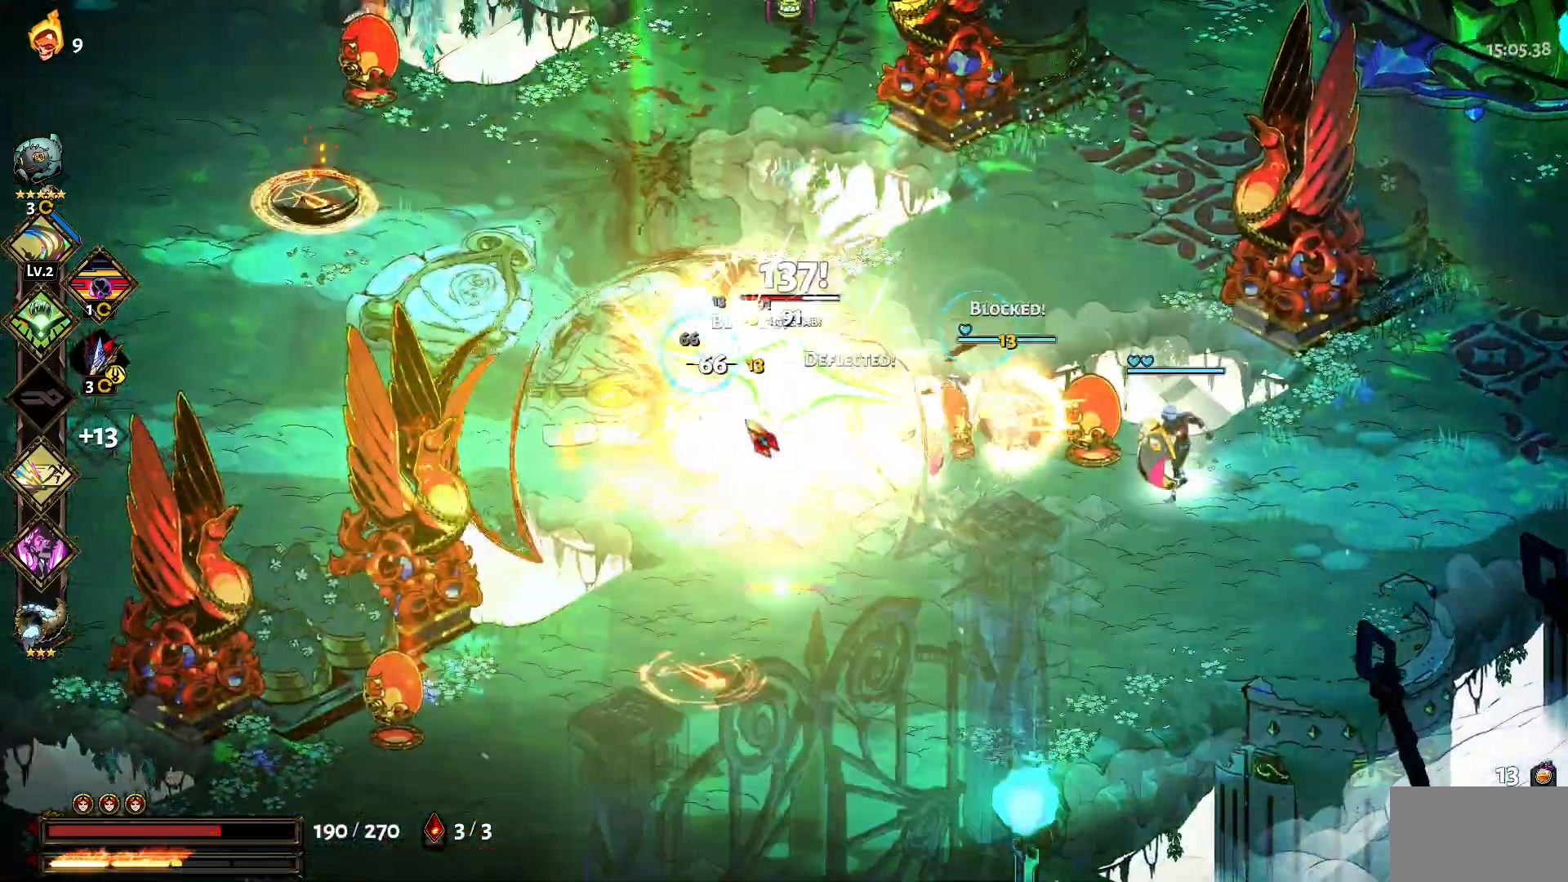
{"keys": ["1", "a", "w"], "mouse": [], "events": [[50, "mouse_left", "down"], [100, "1", "down"], [184, "1", "up"], [284, "1", "down"], [334, "mouse_left", "up"], [384, "mouse_left", "down"], [400, "1", "up"], [467, "1", "down"], [467, "mouse_left", "up"]]}
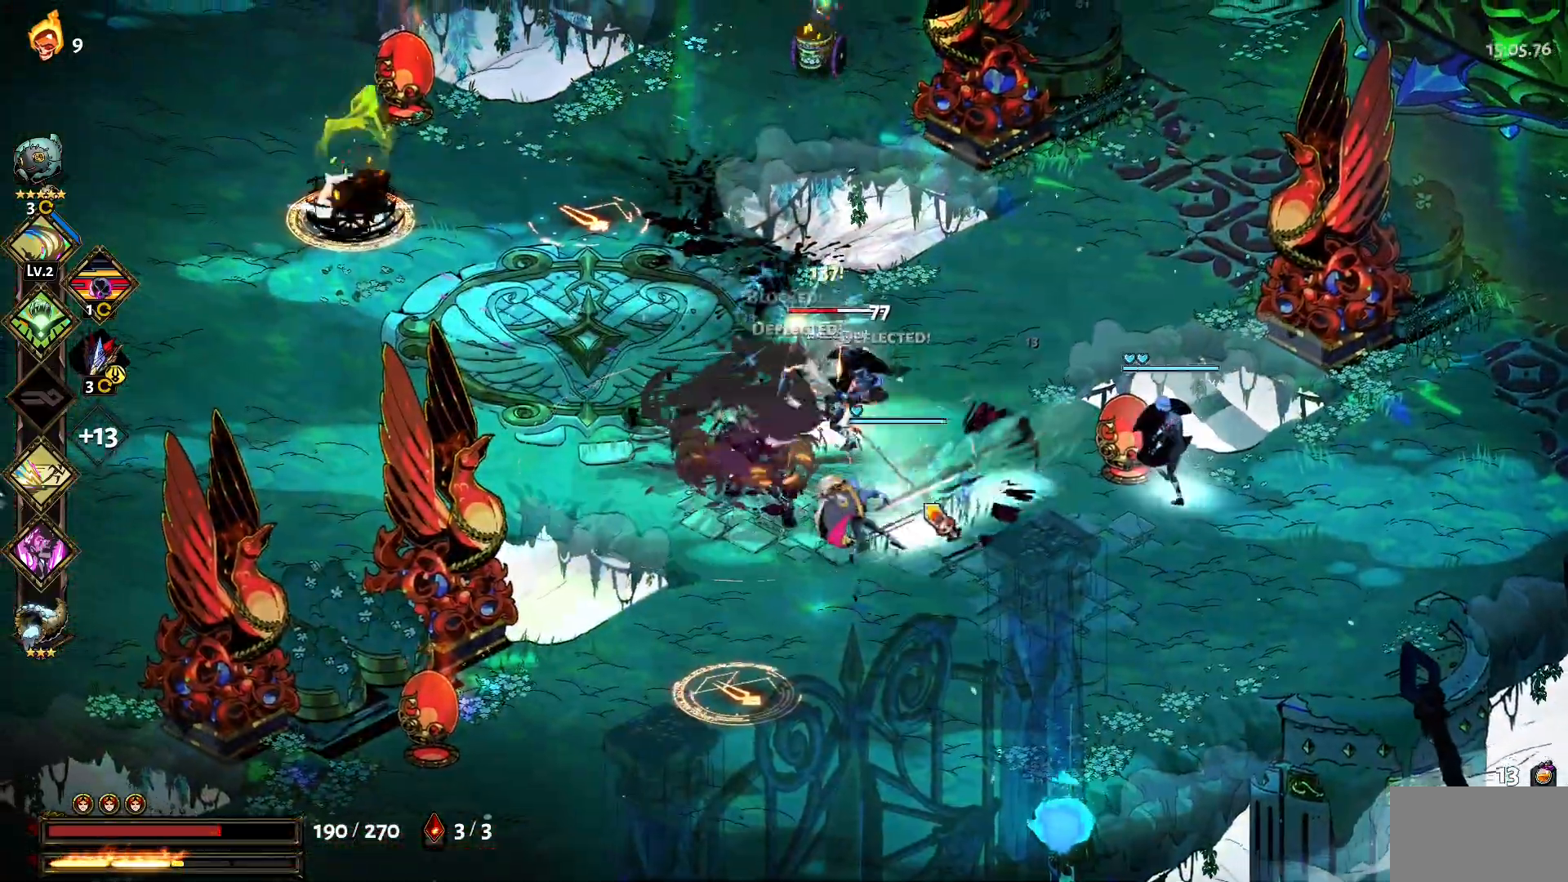
{"keys": ["d", "s"], "mouse": [], "events": [[67, "mouse_left", "down"], [117, "w", "up"], [134, "mouse_left", "up"], [200, "1", "up"], [200, "mouse_left", "down"], [250, "a", "up"], [300, "d", "down"], [350, "mouse_left", "up"], [350, "s", "down"], [400, "mouse_left", "down"], [484, "mouse_left", "up"]]}
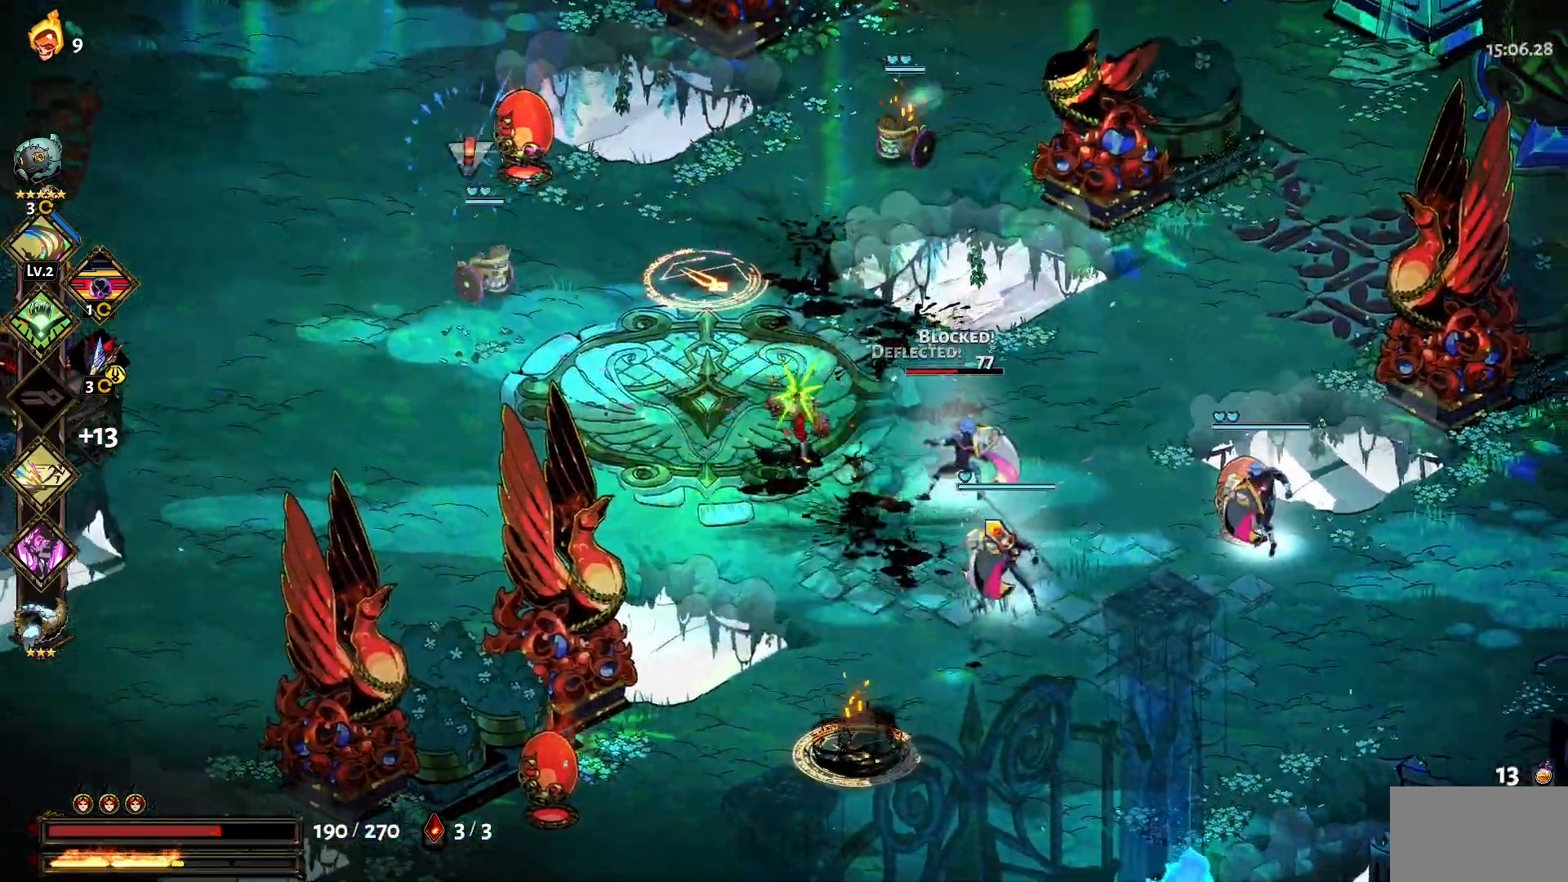
{"keys": ["d", "s"], "mouse": [], "events": [[84, "mouse_left", "down"], [184, "1", "down"], [184, "mouse_left", "up"], [267, "1", "up"], [267, "mouse_left", "down"], [367, "1", "down"], [367, "mouse_left", "up"], [384, "mouse_left", "down"], [450, "1", "up"], [500, "mouse_left", "up"]]}
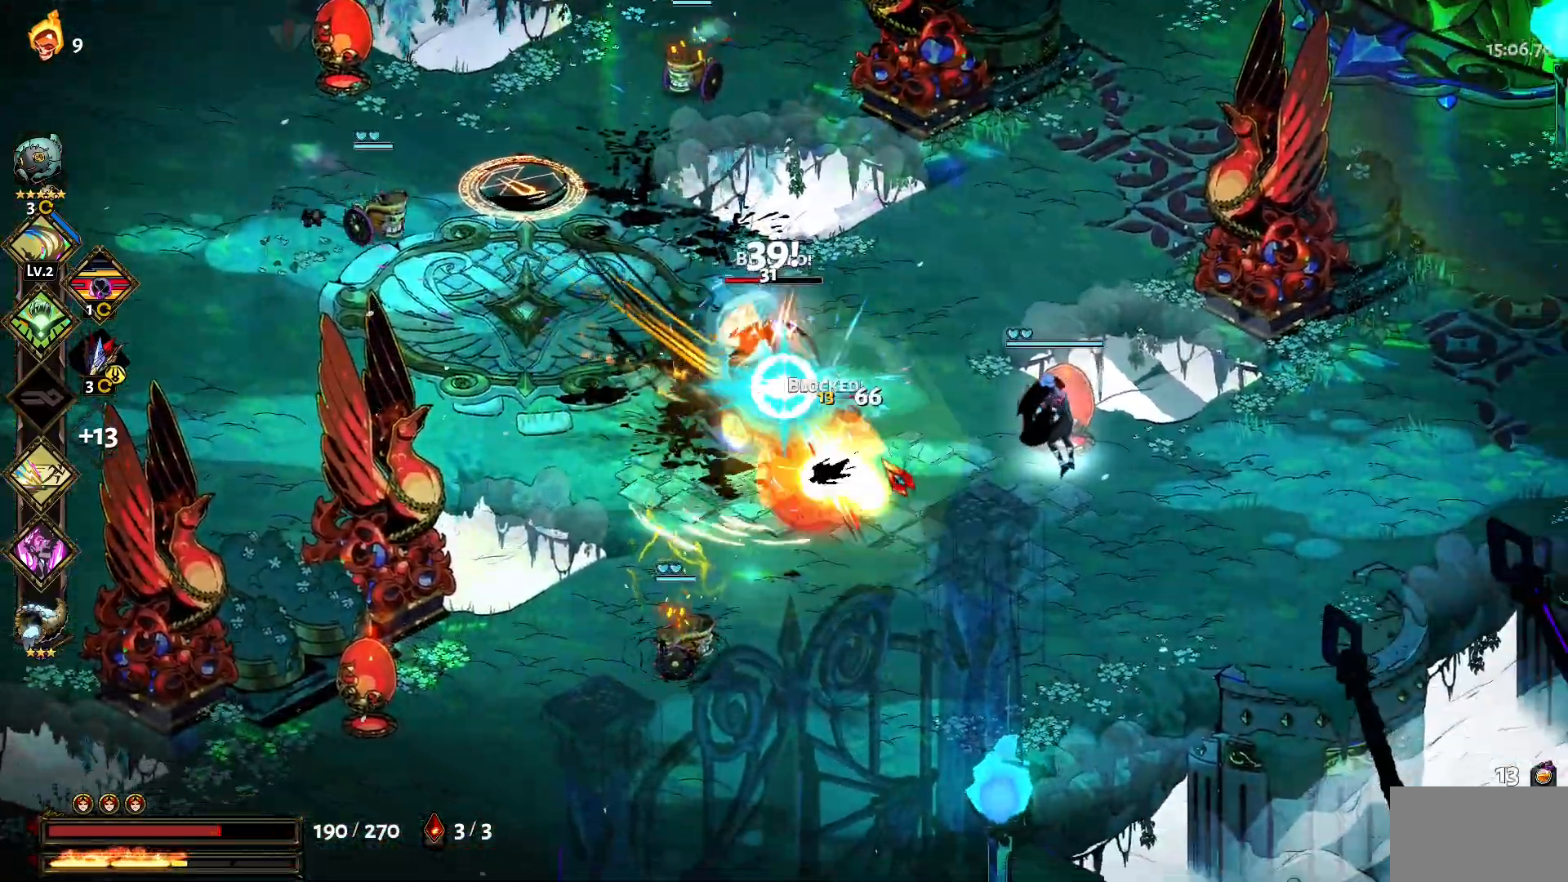
{"keys": ["s"], "mouse": [], "events": [[50, "1", "down"], [100, "mouse_left", "down"], [150, "d", "up"], [184, "1", "up"], [184, "mouse_left", "up"], [234, "mouse_right", "down"], [334, "mouse_right", "up"], [384, "mouse_right", "down"], [467, "mouse_right", "up"]]}
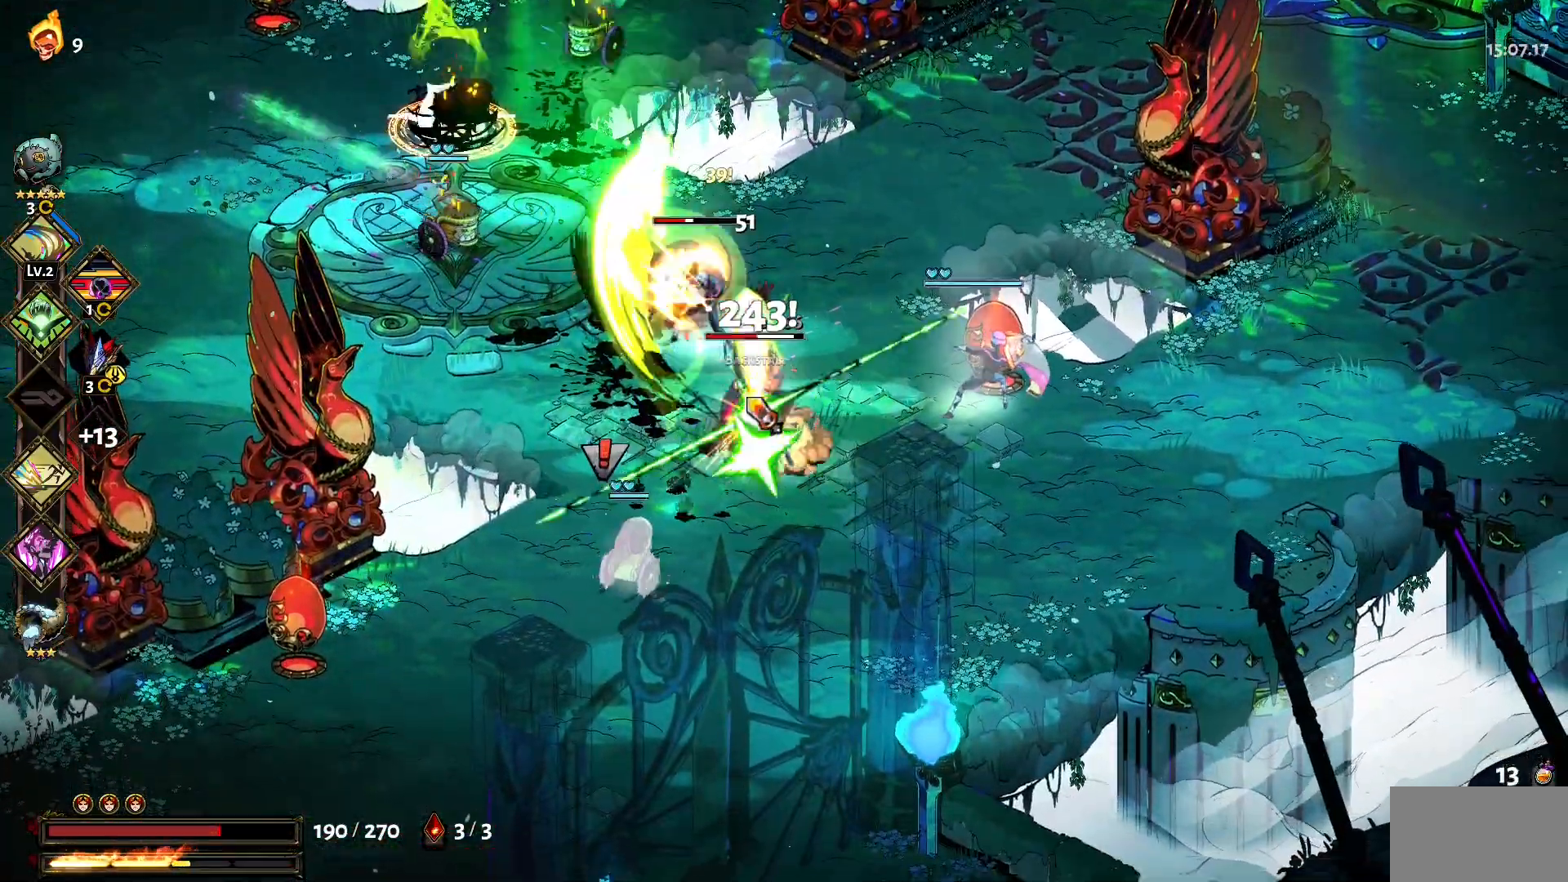
{"keys": ["a"], "mouse": ["left"], "events": [[17, "mouse_right", "down"], [17, "s", "up"], [117, "a", "down"], [117, "mouse_right", "up"], [150, "mouse_left", "down"], [200, "1", "down"], [200, "w", "down"], [250, "mouse_left", "up"], [300, "1", "up"], [300, "mouse_left", "down"], [300, "w", "up"], [400, "1", "down"], [434, "mouse_left", "up"], [484, "1", "up"], [484, "mouse_left", "down"]]}
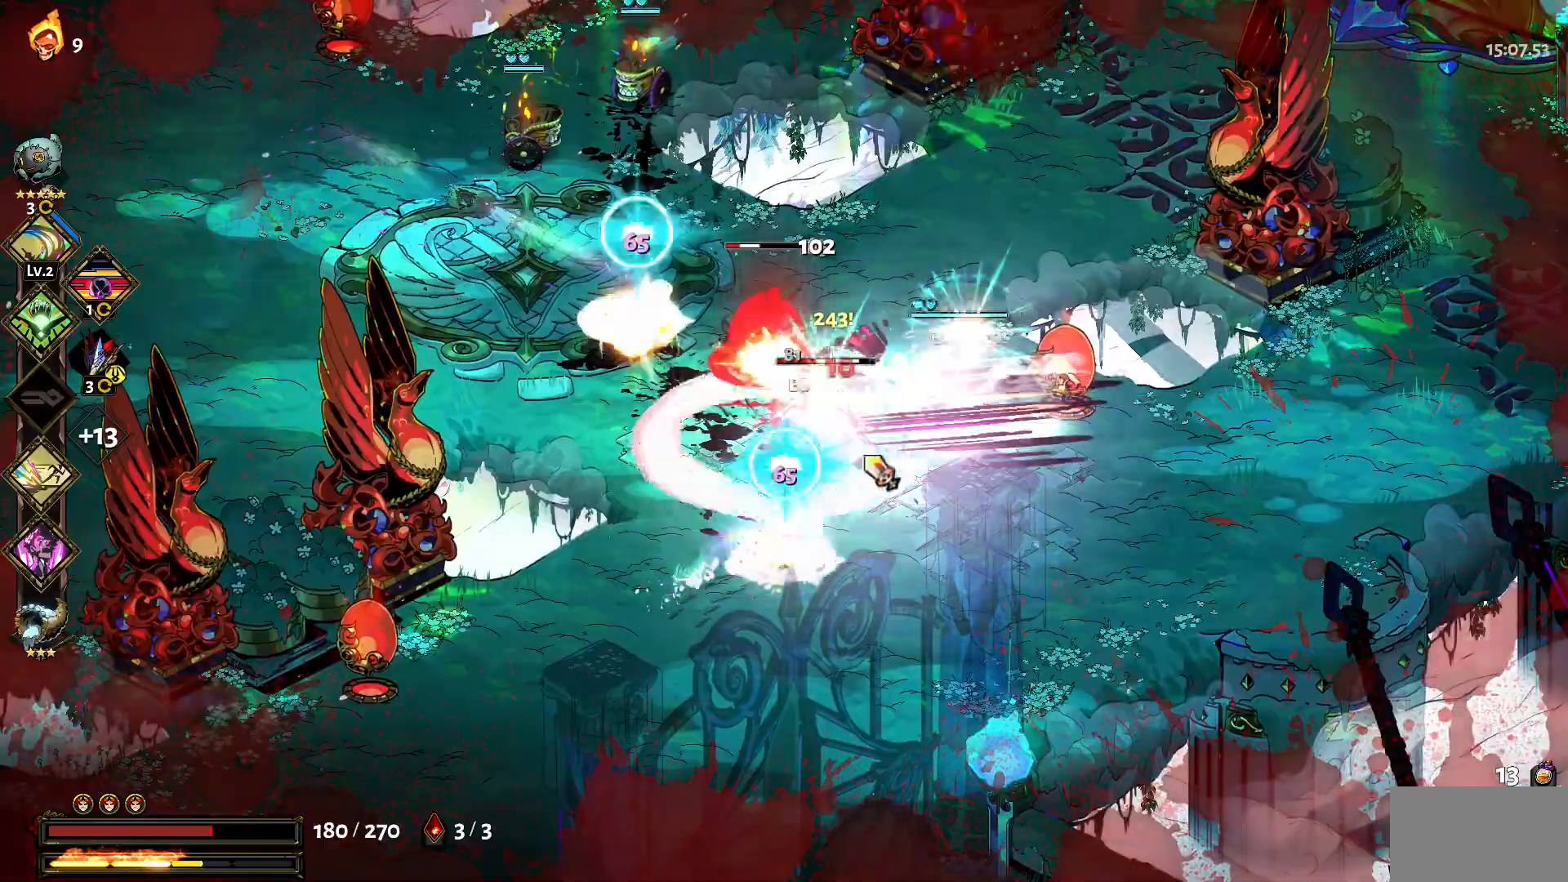
{"keys": ["1", "a"], "mouse": ["left"], "events": [[84, "mouse_left", "up"], [134, "1", "down"], [167, "1", "up"], [167, "mouse_left", "down"], [217, "1", "down"], [250, "mouse_left", "up"], [317, "mouse_left", "down"], [350, "1", "up"], [384, "mouse_left", "up"], [450, "1", "down"], [500, "mouse_left", "down"]]}
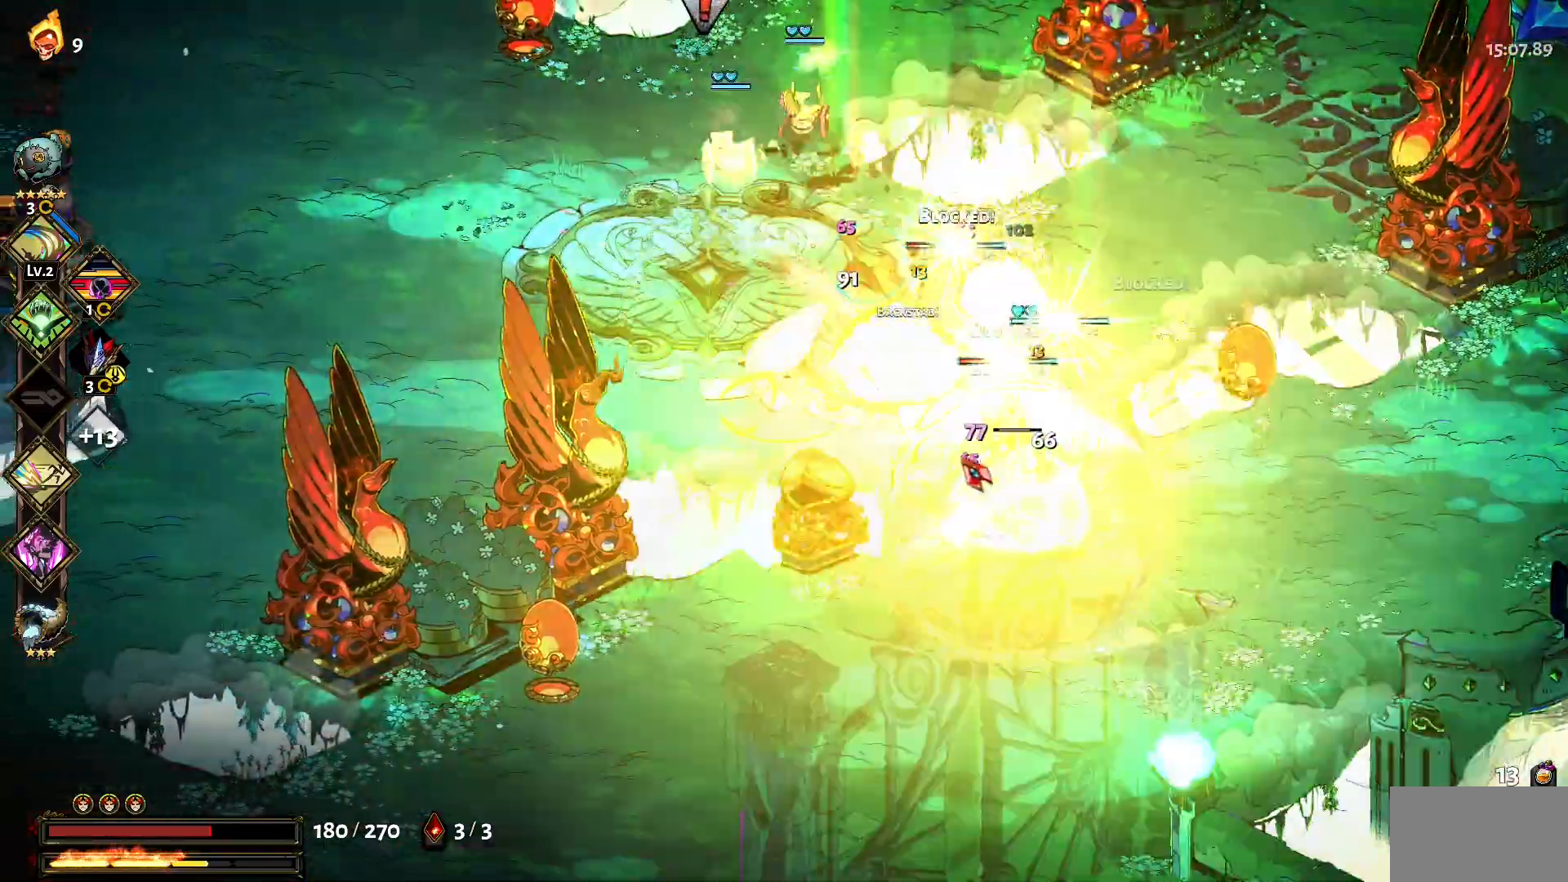
{"keys": ["1", "d"], "mouse": [], "events": [[50, "1", "up"], [50, "a", "up"], [100, "d", "down"], [100, "mouse_left", "up"], [134, "mouse_left", "down"], [234, "mouse_left", "up"], [284, "1", "down"], [334, "1", "up"], [334, "mouse_left", "down"], [434, "mouse_left", "up"], [467, "1", "down"]]}
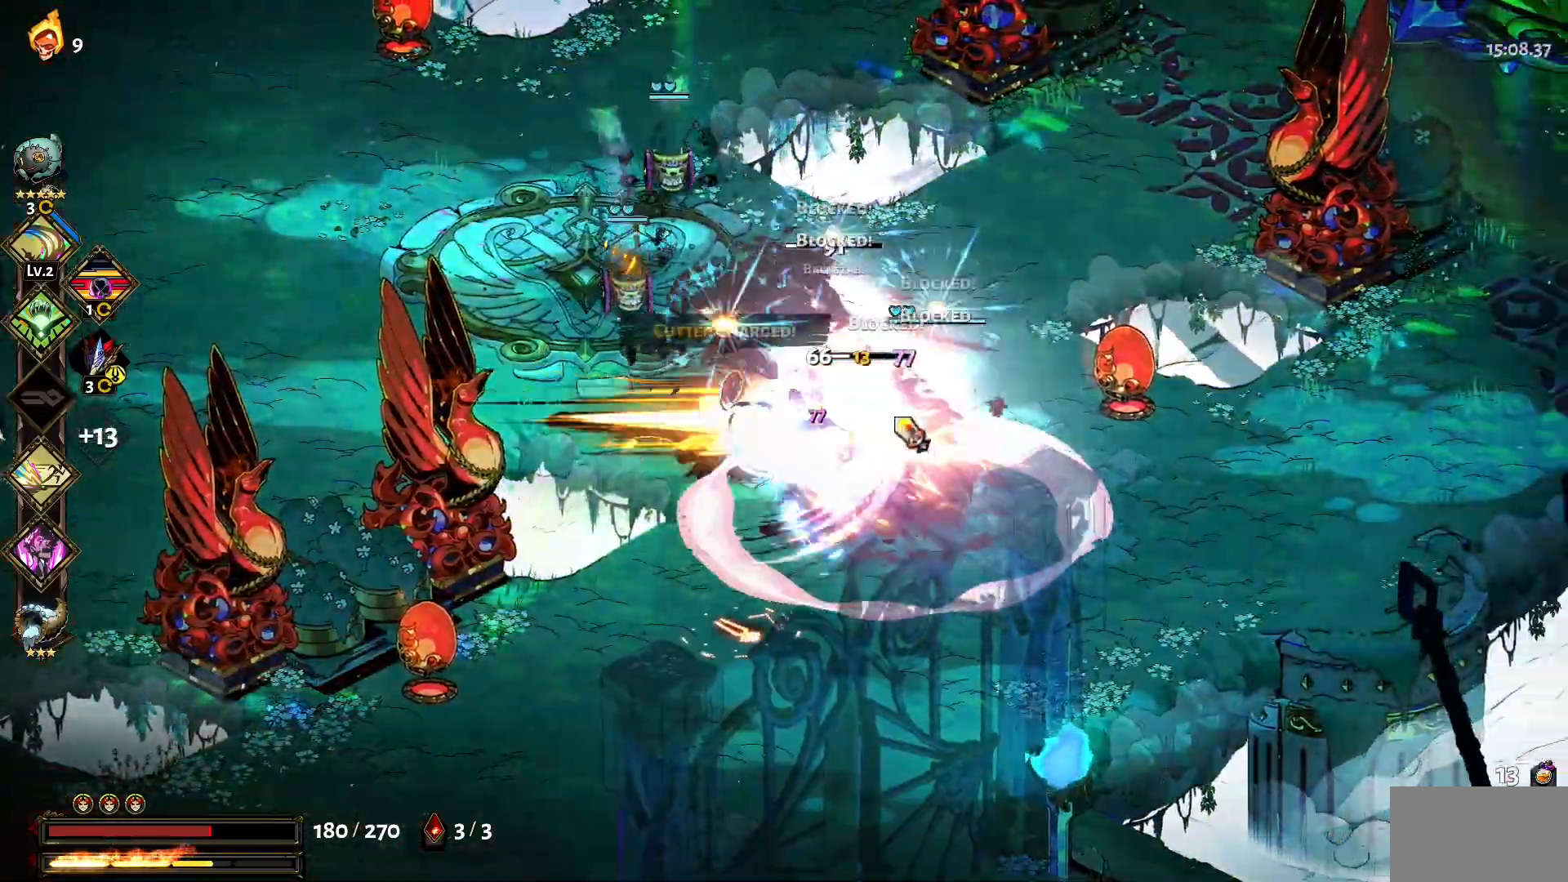
{"keys": ["1", "d"], "mouse": [], "events": [[17, "mouse_left", "down"], [50, "1", "up"], [117, "mouse_left", "up"], [150, "1", "down"], [150, "mouse_left", "down"], [250, "1", "up"], [300, "1", "down"], [300, "mouse_left", "up"], [350, "mouse_left", "down"], [434, "1", "up"], [484, "1", "down"], [484, "mouse_left", "up"]]}
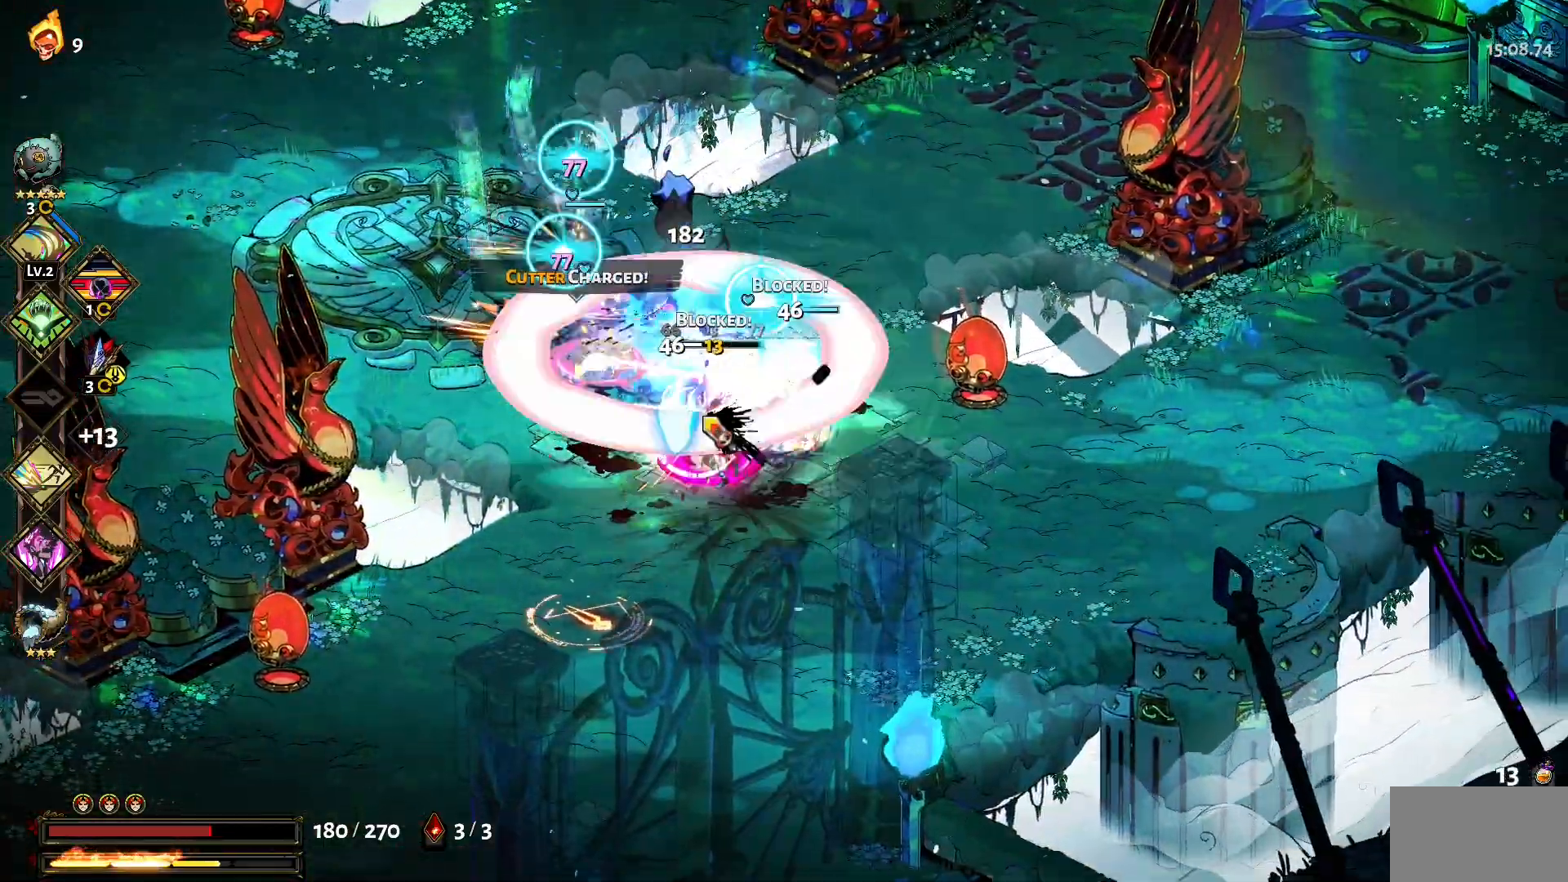
{"keys": ["d"], "mouse": [], "events": [[34, "mouse_left", "down"], [117, "1", "up"], [117, "mouse_left", "up"], [217, "mouse_left", "down"], [317, "mouse_left", "up"], [400, "mouse_left", "down"], [500, "mouse_left", "up"]]}
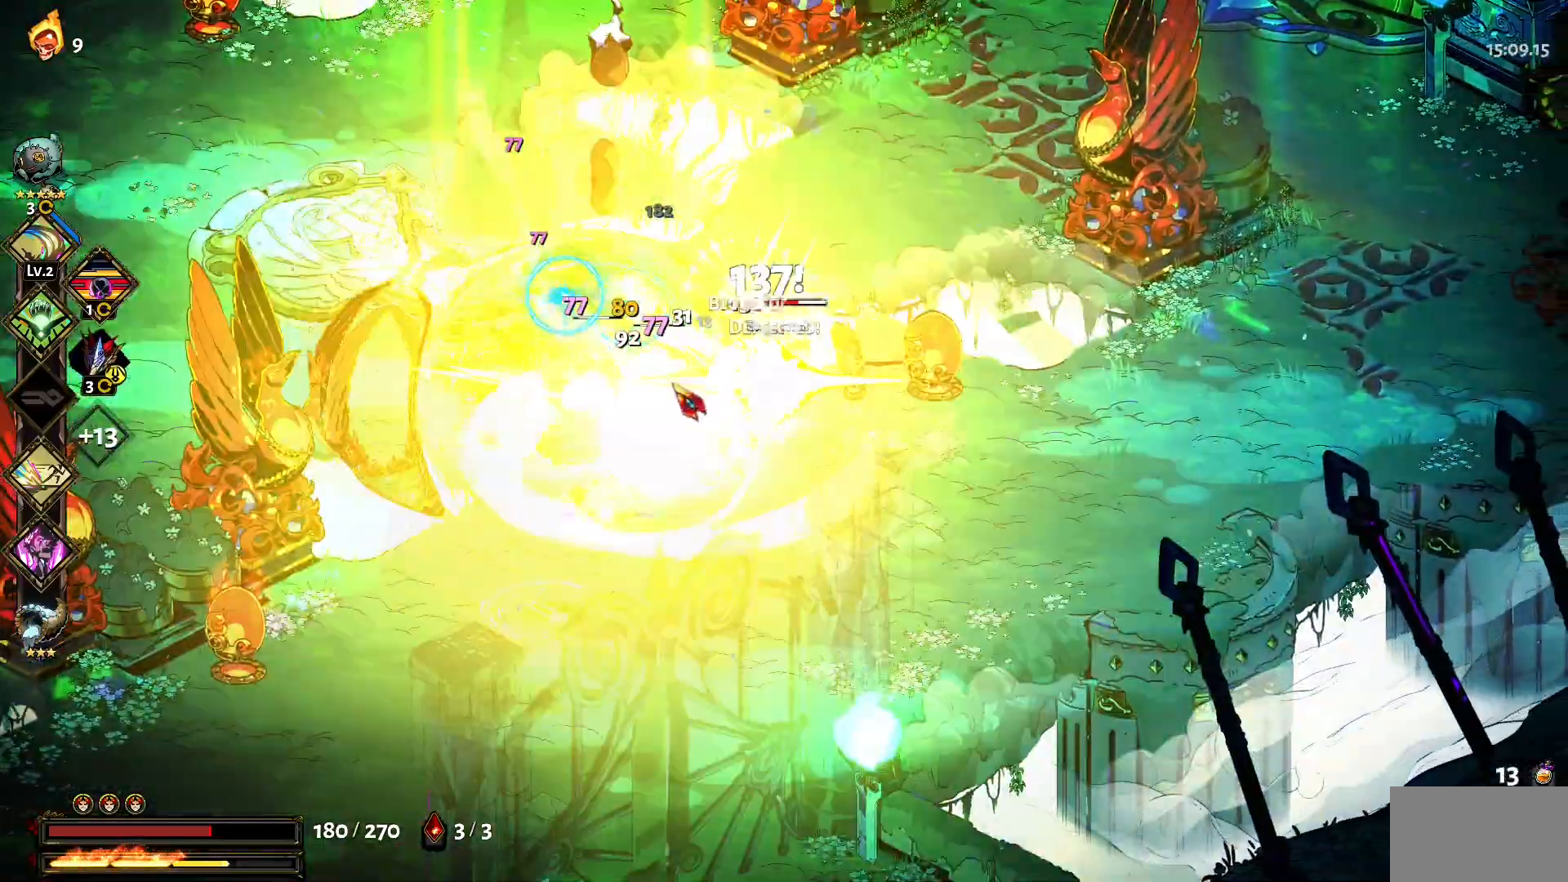
{"keys": ["a"], "mouse": ["left"], "events": [[50, "mouse_left", "down"], [100, "d", "up"], [150, "a", "down"], [184, "1", "down"], [184, "mouse_left", "up"], [234, "mouse_left", "down"], [284, "1", "up"], [334, "mouse_left", "up"], [417, "1", "down"], [417, "mouse_left", "down"], [467, "1", "up"]]}
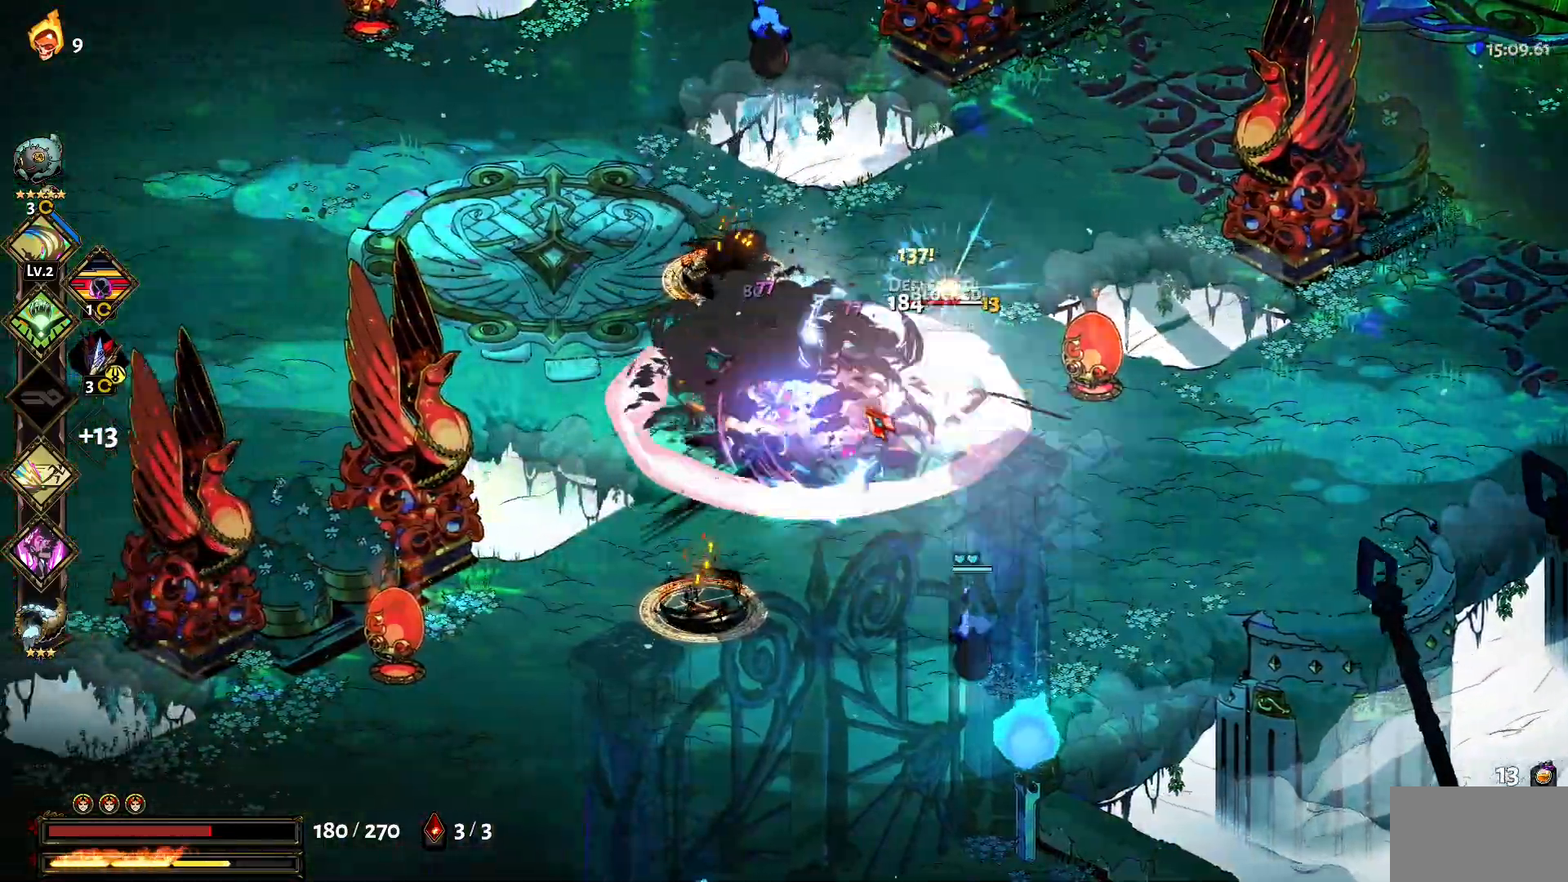
{"keys": ["w"], "mouse": [], "events": [[17, "mouse_left", "up"], [17, "w", "down"], [117, "a", "up"], [117, "mouse_left", "down"], [200, "mouse_left", "up"], [250, "mouse_right", "down"], [300, "1", "down"], [300, "mouse_right", "up"], [400, "1", "up"], [400, "mouse_right", "down"], [484, "mouse_right", "up"]]}
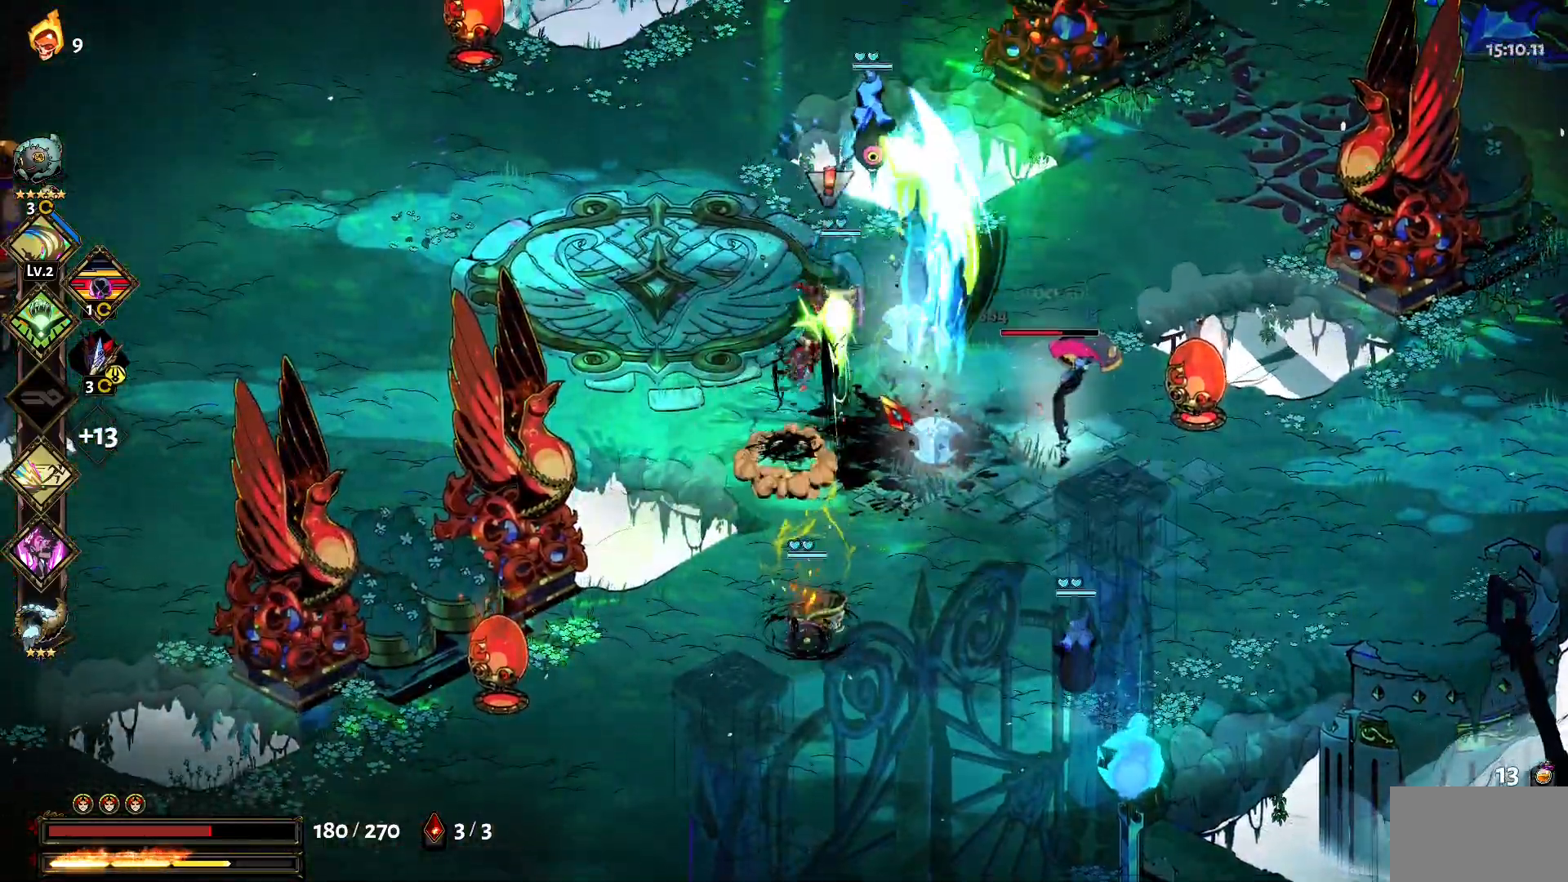
{"keys": ["w"], "mouse": ["left"], "events": [[34, "mouse_right", "down"], [84, "1", "down"], [134, "1", "up"], [134, "mouse_right", "up"], [184, "mouse_left", "down"], [267, "1", "down"], [267, "mouse_left", "up"], [317, "1", "up"], [317, "mouse_left", "down"], [450, "1", "down"], [450, "mouse_left", "up"], [500, "1", "up"], [500, "mouse_left", "down"]]}
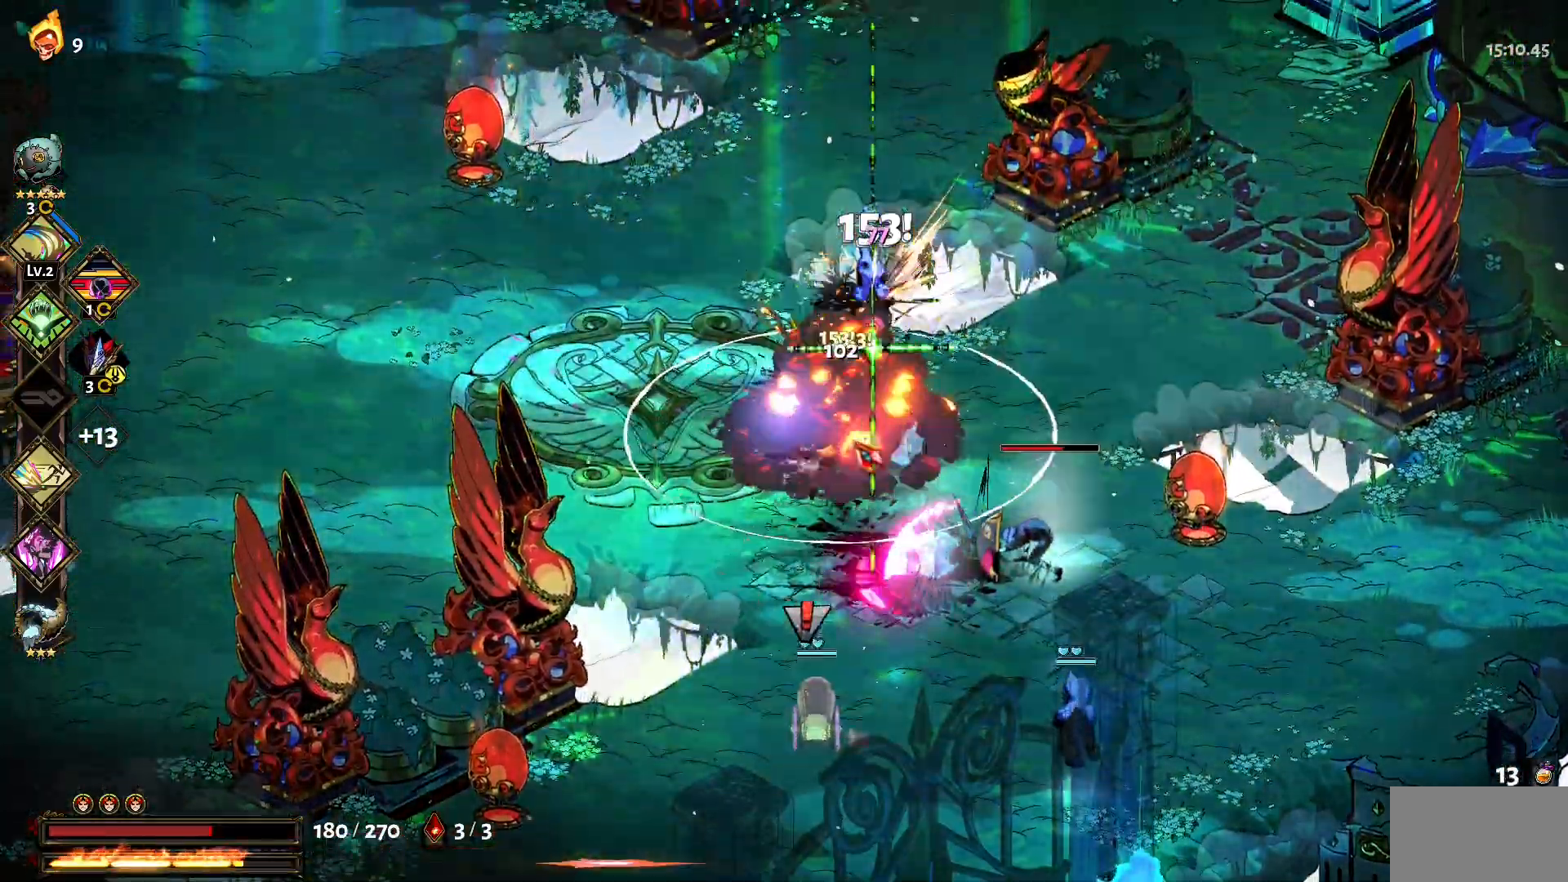
{"keys": ["1", "s"], "mouse": [], "events": [[100, "1", "down"], [100, "mouse_left", "up"], [184, "mouse_left", "down"], [234, "1", "up"], [234, "w", "up"], [284, "mouse_left", "up"], [334, "mouse_left", "down"], [334, "s", "down"], [467, "1", "down"], [467, "mouse_left", "up"]]}
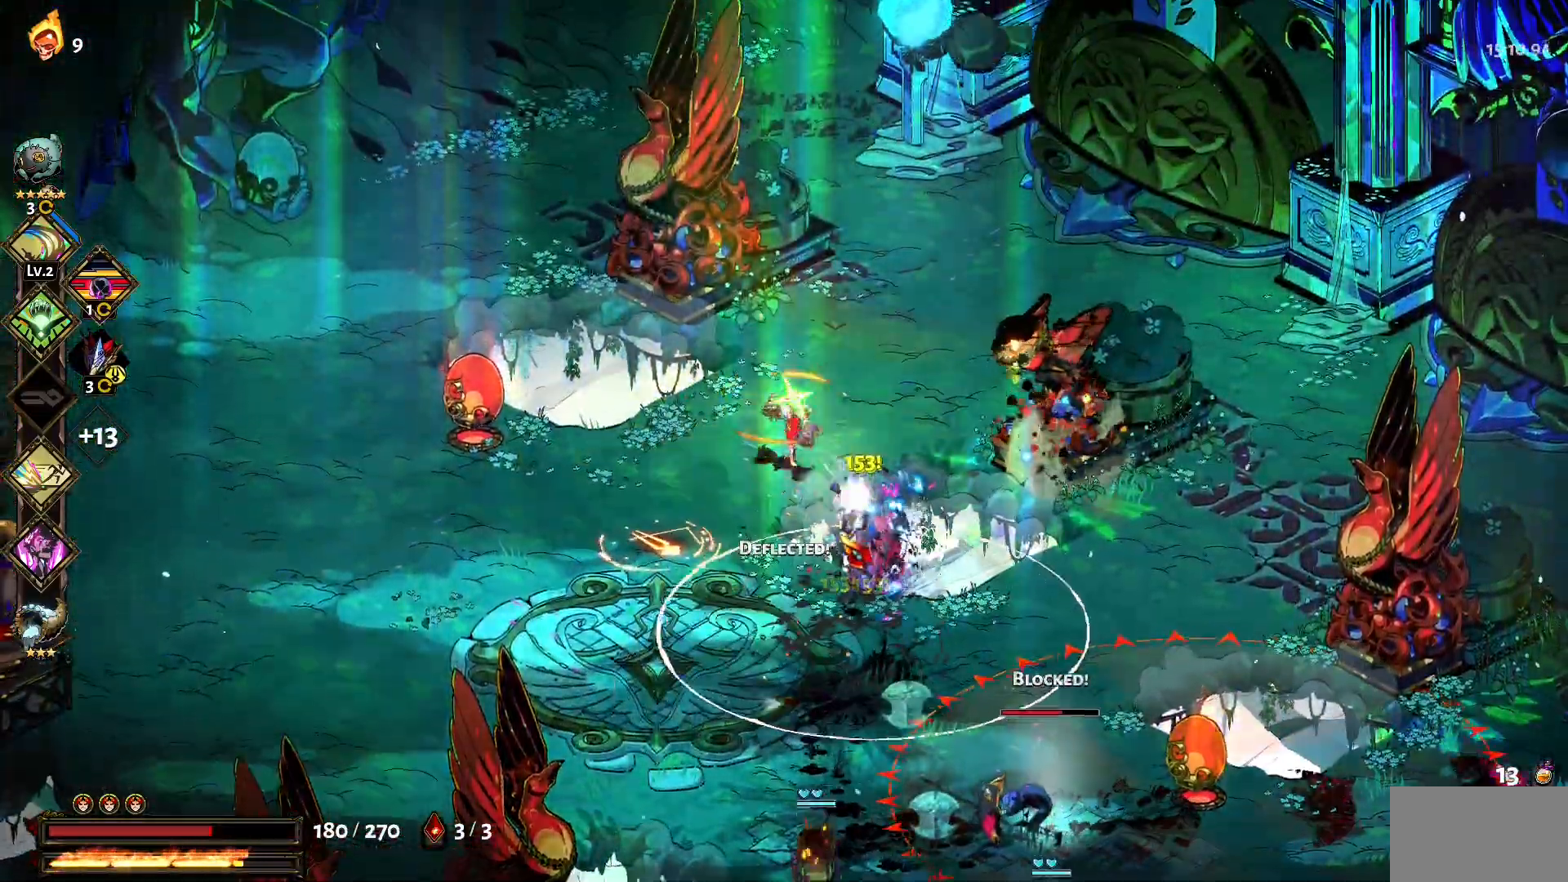
{"keys": ["1", "s"], "mouse": ["left"], "events": [[67, "1", "up"], [150, "1", "down"], [250, "mouse_left", "down"], [300, "1", "up"], [350, "mouse_left", "up"], [434, "1", "down"], [434, "mouse_left", "down"]]}
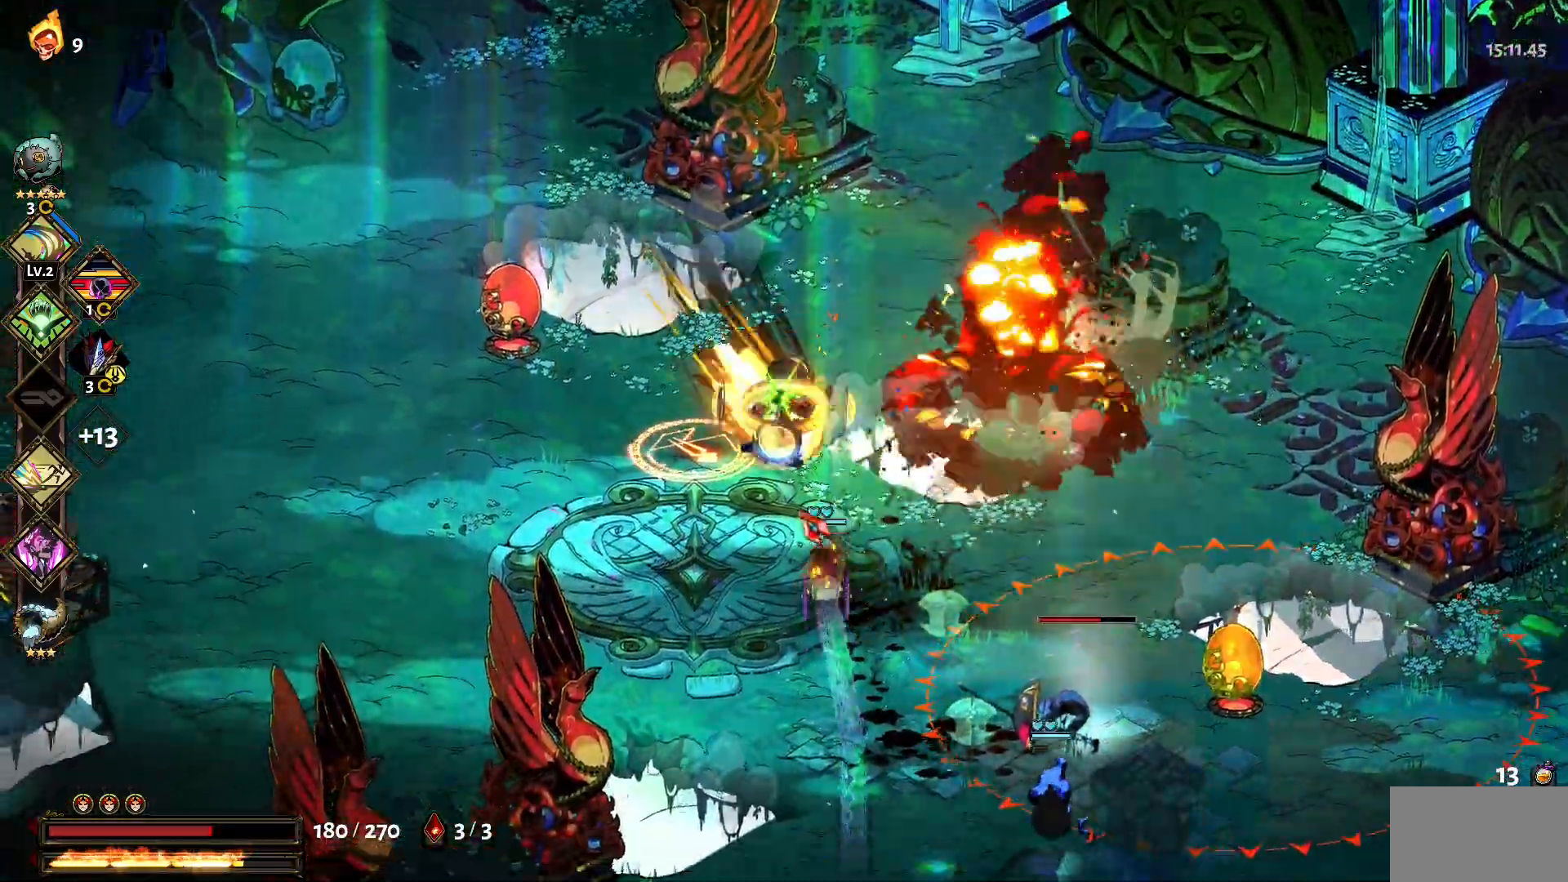
{"keys": ["s"], "mouse": ["left"], "events": [[34, "1", "up"], [34, "mouse_left", "up"], [117, "1", "down"], [117, "mouse_left", "down"], [217, "1", "up"], [217, "mouse_left", "up"], [267, "mouse_left", "down"], [317, "1", "down"], [367, "mouse_left", "up"], [400, "1", "up"], [400, "mouse_left", "down"]]}
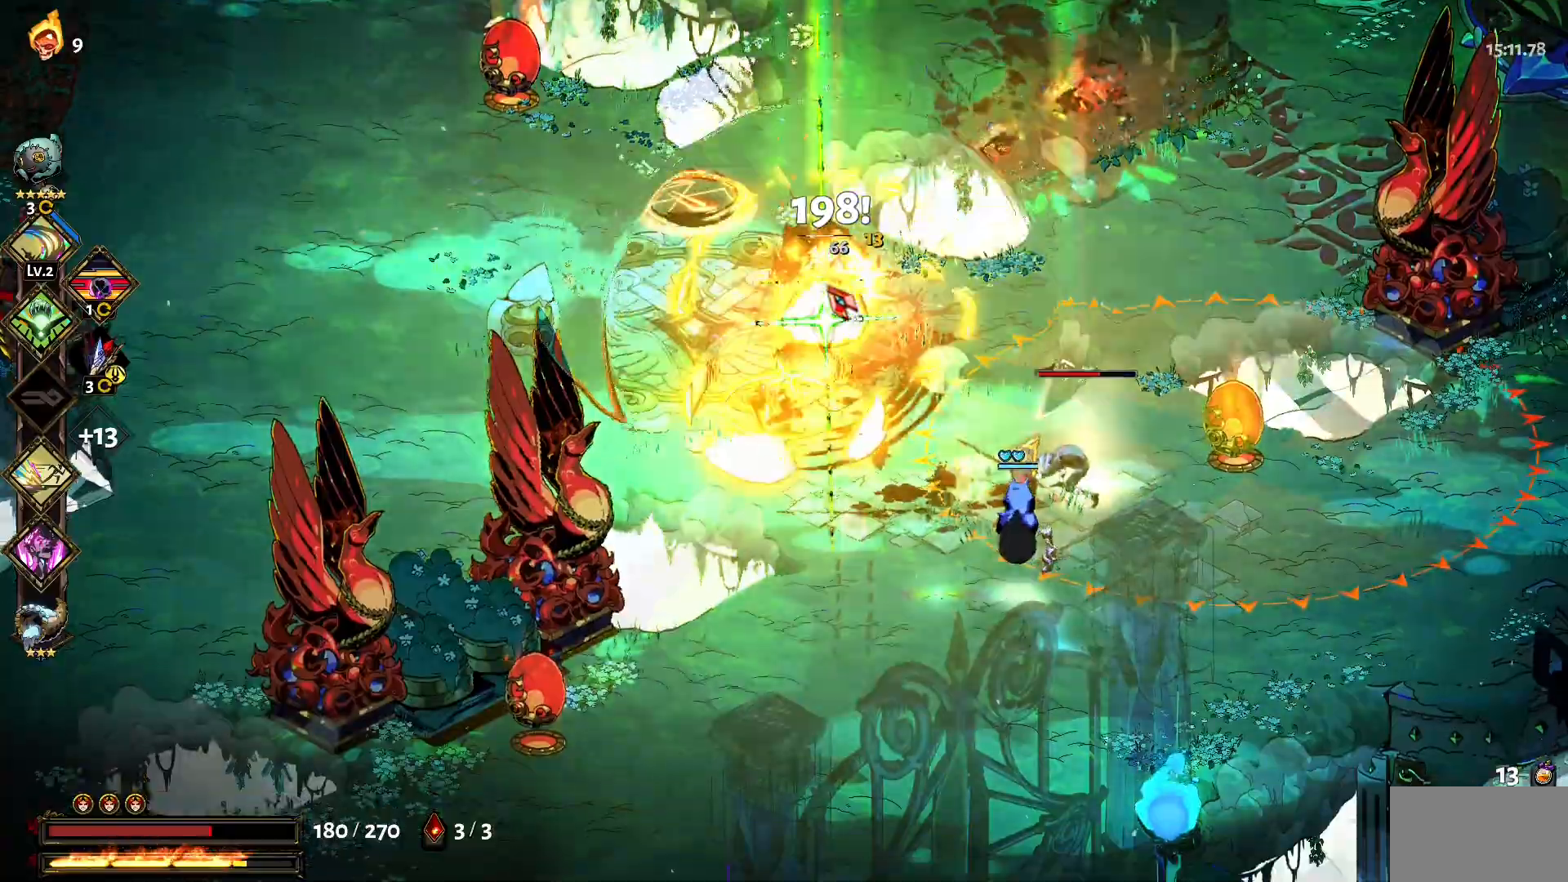
{"keys": ["1", "w"], "mouse": ["left"], "events": [[150, "s", "up"], [184, "mouse_left", "up"], [234, "mouse_left", "down"], [284, "w", "down"], [334, "mouse_left", "up"], [384, "1", "down"], [467, "mouse_left", "down"]]}
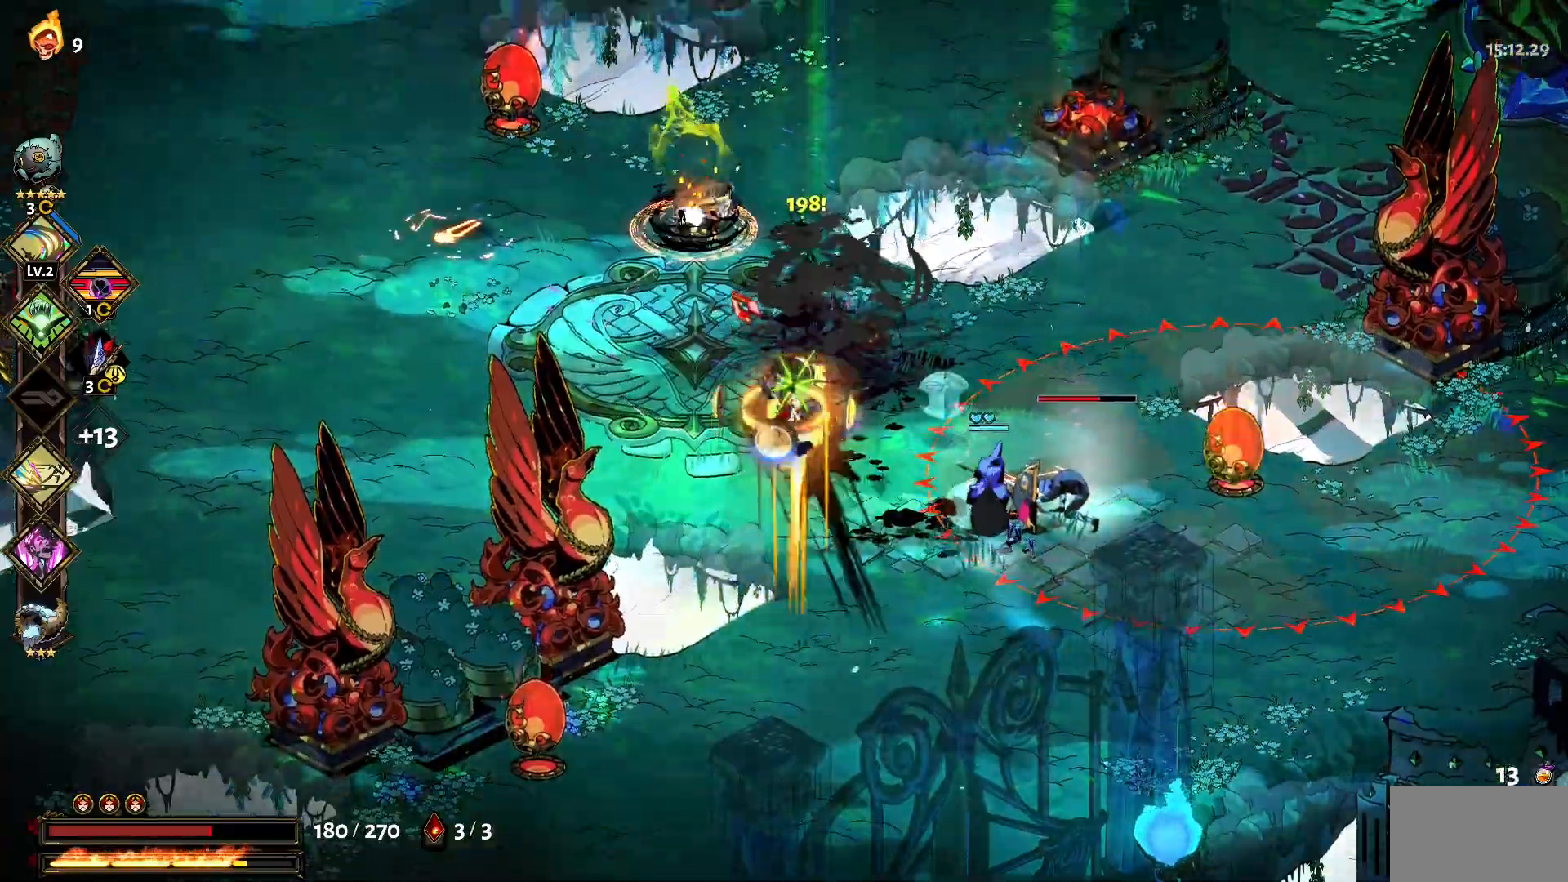
{"keys": ["s"], "mouse": ["left"], "events": [[17, "1", "up"], [67, "mouse_left", "up"], [117, "1", "down"], [150, "mouse_left", "down"], [250, "1", "up"], [250, "mouse_left", "up"], [250, "w", "up"], [300, "mouse_left", "down"], [400, "s", "down"], [450, "mouse_left", "up"], [484, "mouse_left", "down"]]}
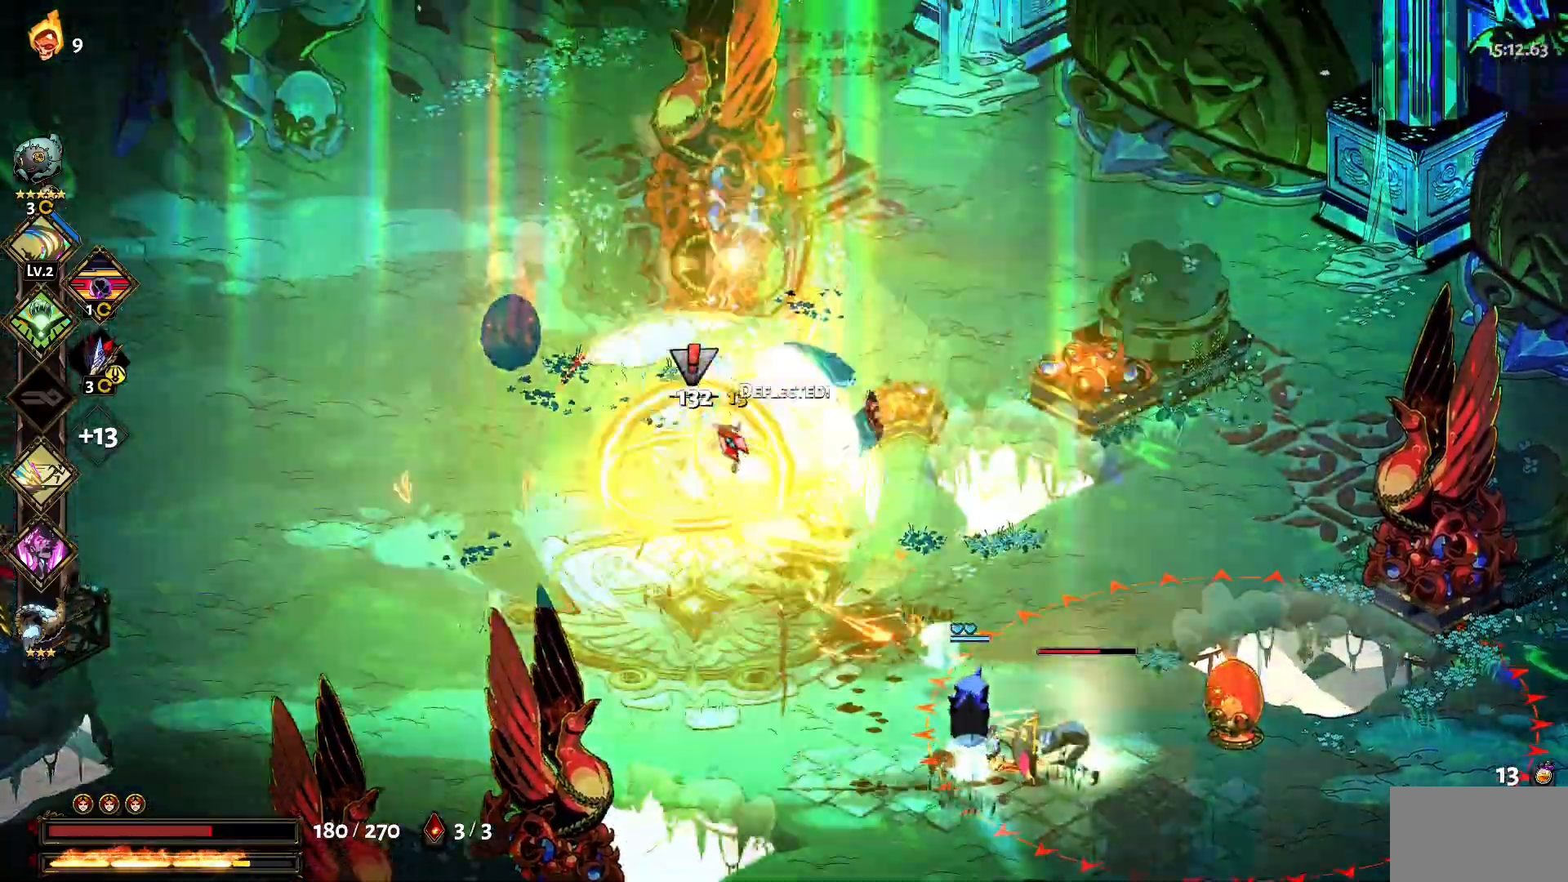
{"keys": ["s"], "mouse": [], "events": [[34, "1", "down"], [67, "1", "up"], [84, "mouse_left", "up"], [184, "mouse_left", "down"], [217, "1", "down"], [267, "mouse_left", "up"], [317, "1", "up"], [417, "1", "down"], [500, "1", "up"]]}
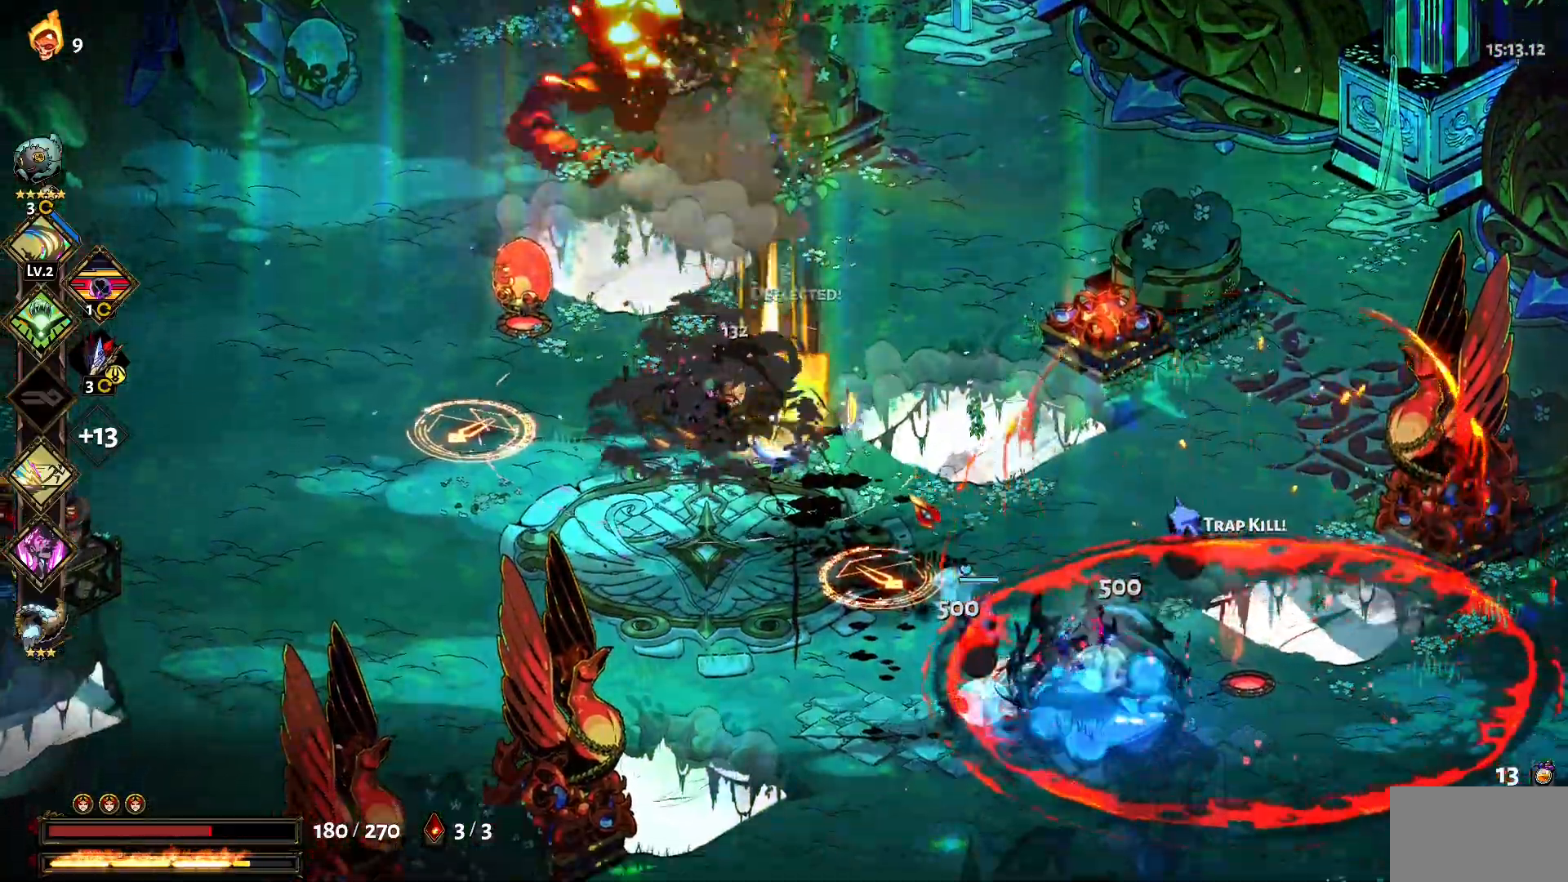
{"keys": ["1", "d", "s"], "mouse": ["left"], "events": [[100, "mouse_left", "down"], [150, "1", "down"], [184, "1", "up"], [184, "mouse_left", "up"], [284, "d", "down"], [284, "mouse_left", "down"], [384, "mouse_left", "up"], [417, "mouse_left", "down"], [467, "1", "down"]]}
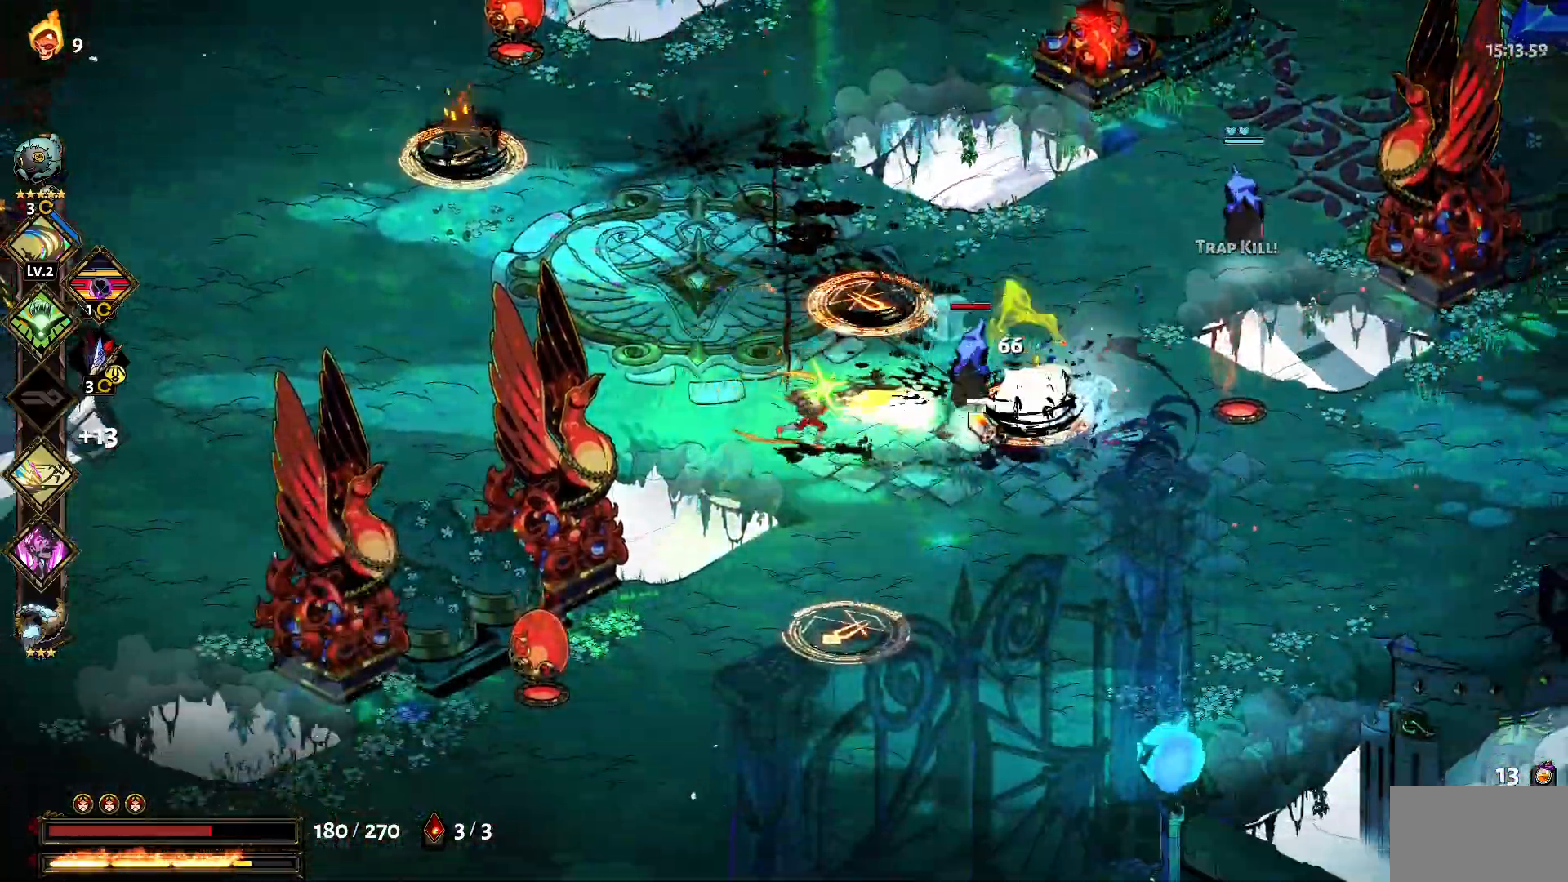
{"keys": ["d"], "mouse": ["left"], "events": [[17, "1", "up"], [67, "mouse_left", "up"], [67, "s", "up"], [117, "mouse_left", "down"], [167, "1", "down"], [250, "1", "up"], [250, "mouse_left", "up"], [300, "mouse_left", "down"], [350, "1", "down"], [384, "mouse_left", "up"], [434, "mouse_left", "down"], [484, "1", "up"]]}
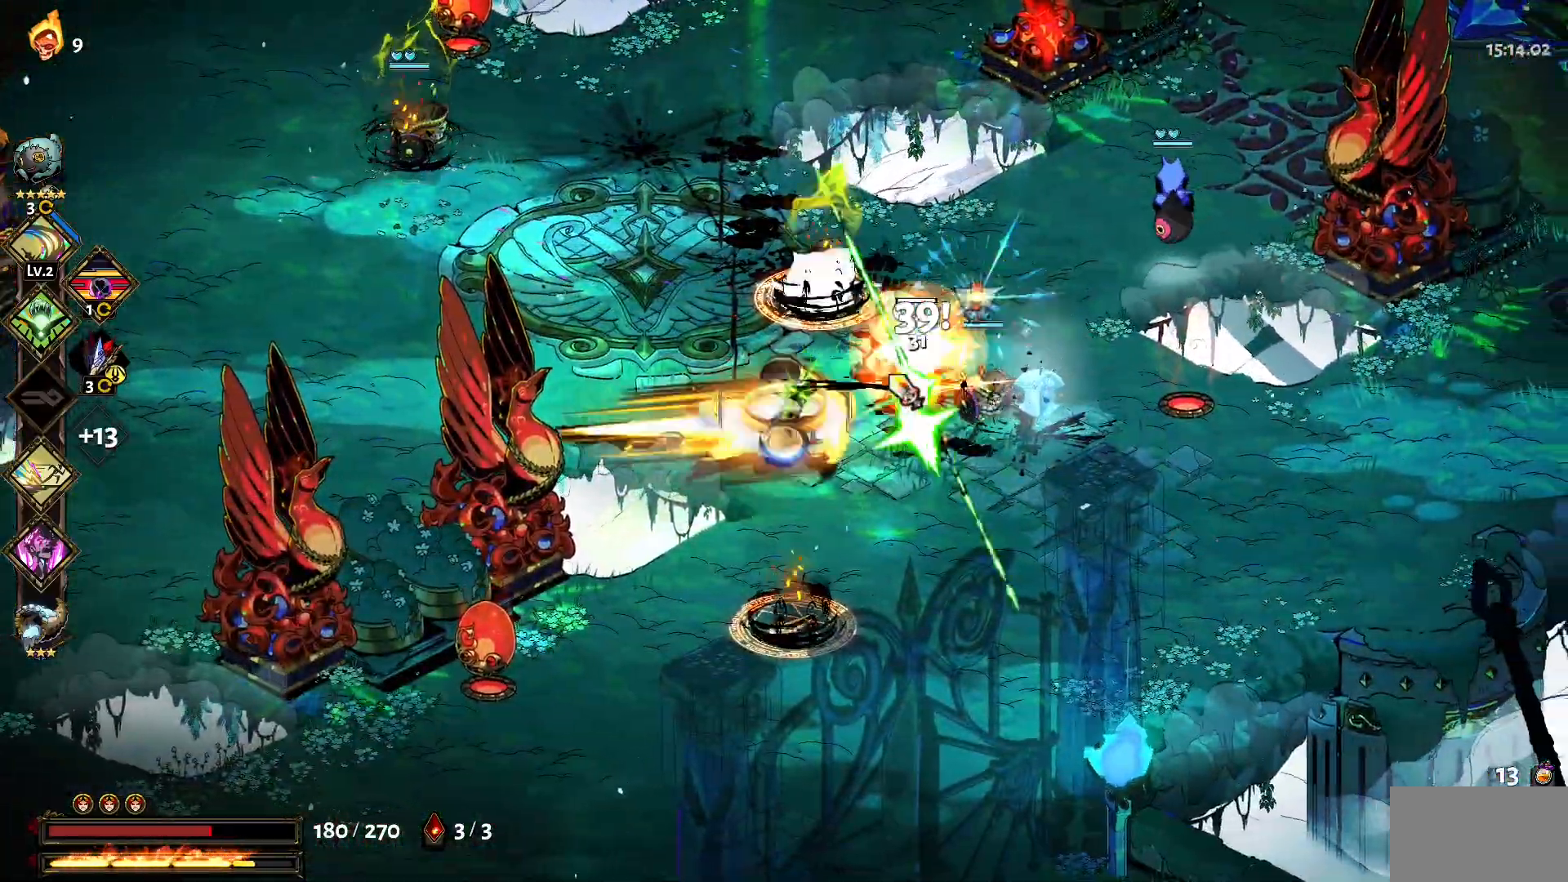
{"keys": ["1", "d"], "mouse": ["left"], "events": [[34, "1", "down"], [84, "mouse_left", "up"], [134, "mouse_left", "down"], [167, "1", "up"], [217, "mouse_left", "up"], [317, "mouse_left", "down"], [417, "1", "down"], [417, "mouse_left", "up"], [450, "mouse_left", "down"]]}
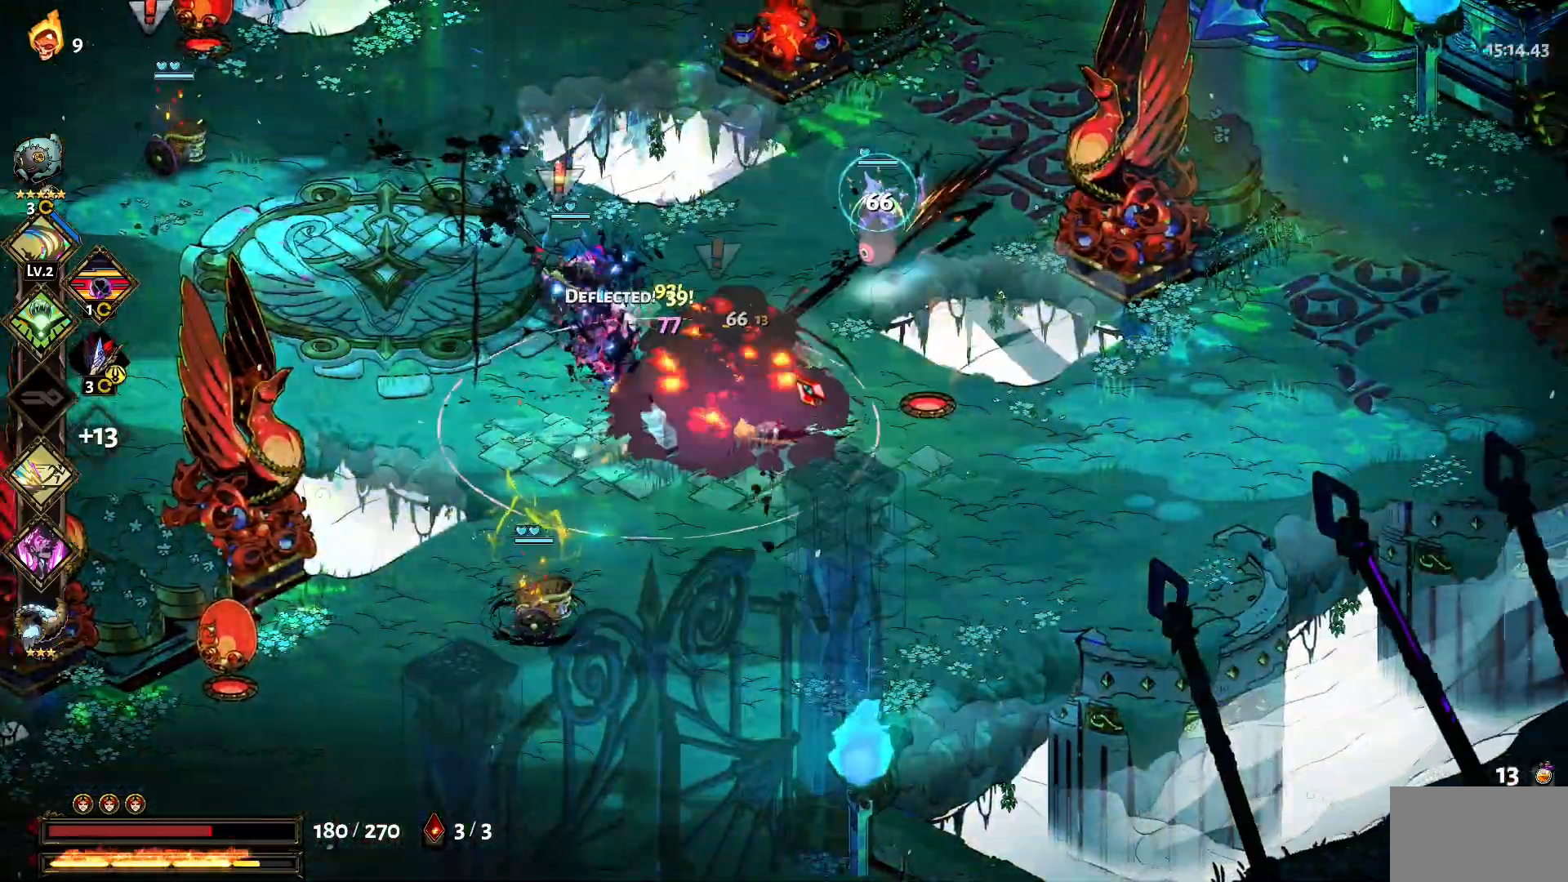
{"keys": ["w"], "mouse": [], "events": [[50, "1", "up"], [100, "d", "up"], [100, "mouse_left", "up"], [100, "w", "down"], [134, "mouse_left", "down"], [284, "mouse_left", "up"], [334, "1", "down"], [384, "mouse_left", "down"], [417, "1", "up"], [417, "mouse_left", "up"]]}
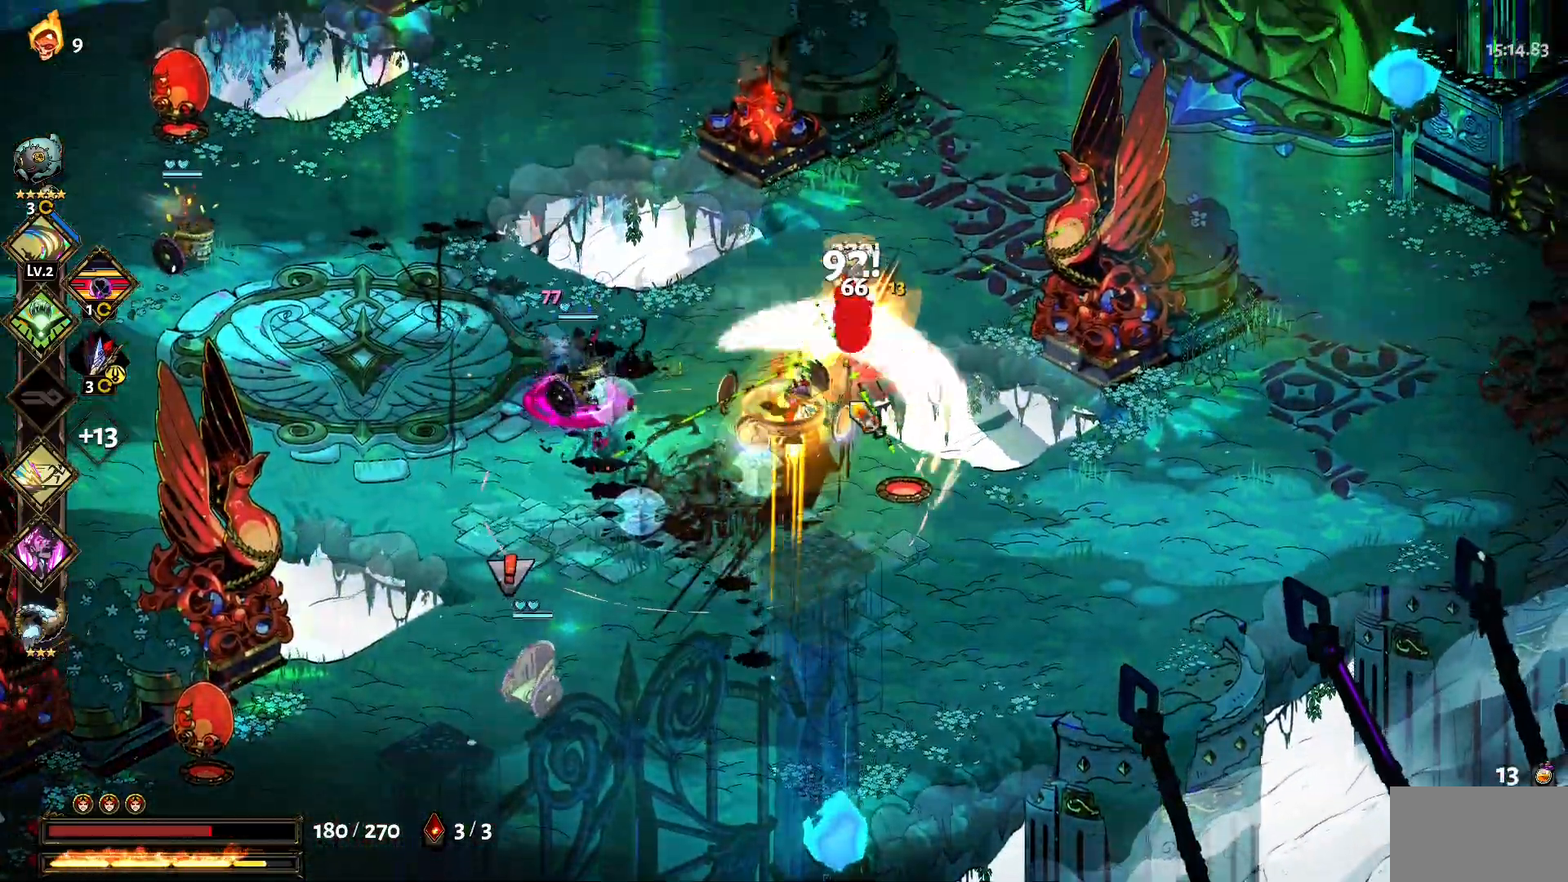
{"keys": [], "mouse": [], "events": [[17, "1", "down"], [17, "mouse_left", "down"], [117, "1", "up"], [117, "mouse_left", "up"], [200, "d", "down"], [200, "mouse_left", "down"], [200, "w", "up"], [300, "mouse_left", "up"], [350, "mouse_left", "down"], [484, "d", "up"], [484, "mouse_left", "up"]]}
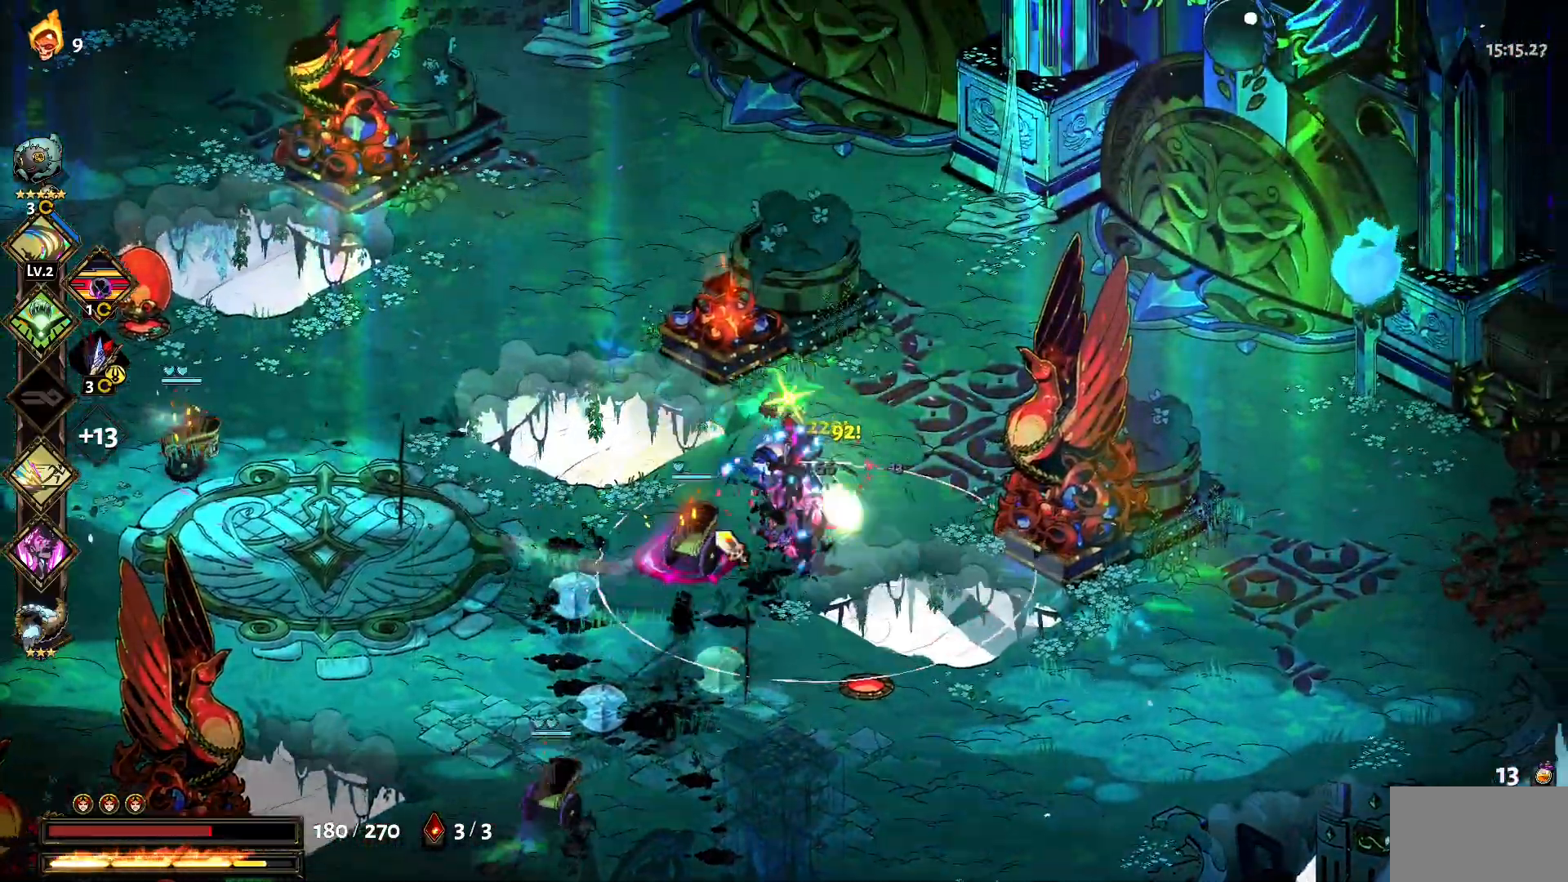
{"keys": ["1", "s"], "mouse": ["left"], "events": [[34, "mouse_left", "down"], [34, "s", "down"], [84, "a", "down"], [134, "mouse_left", "up"], [184, "1", "down"], [184, "mouse_left", "down"], [217, "1", "up"], [217, "a", "up"], [317, "1", "down"], [317, "mouse_left", "up"], [367, "mouse_left", "down"], [400, "1", "up"], [450, "1", "down"], [450, "mouse_left", "up"], [500, "mouse_left", "down"]]}
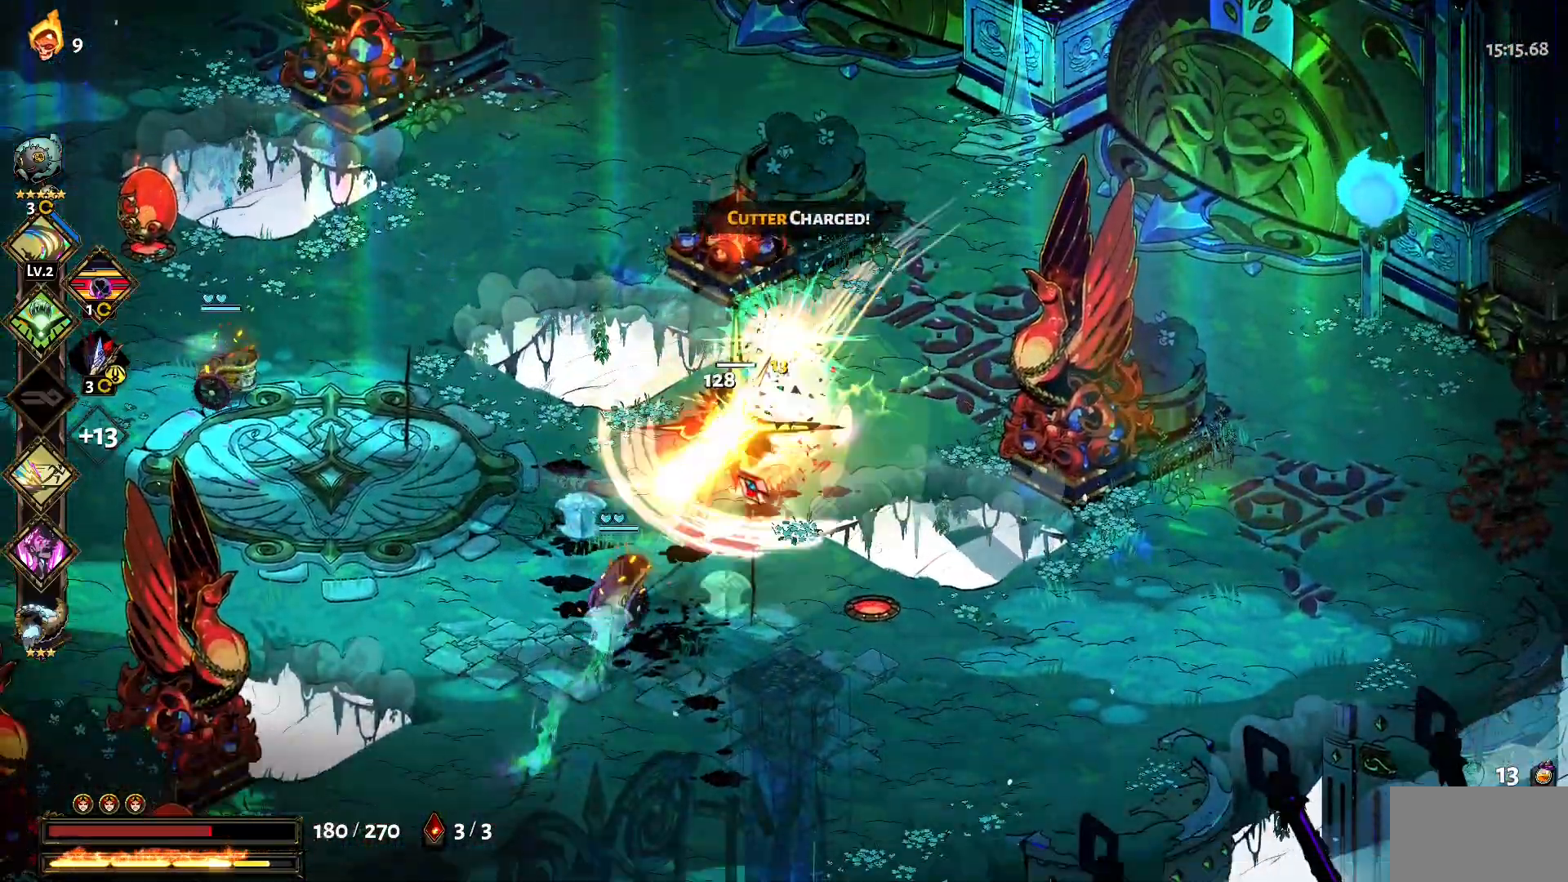
{"keys": ["1"], "mouse": [], "events": [[100, "1", "up"], [150, "1", "down"], [150, "mouse_left", "up"], [184, "mouse_left", "down"], [284, "1", "up"], [284, "mouse_left", "up"], [384, "1", "down"], [384, "mouse_left", "down"], [467, "mouse_left", "up"], [467, "s", "up"]]}
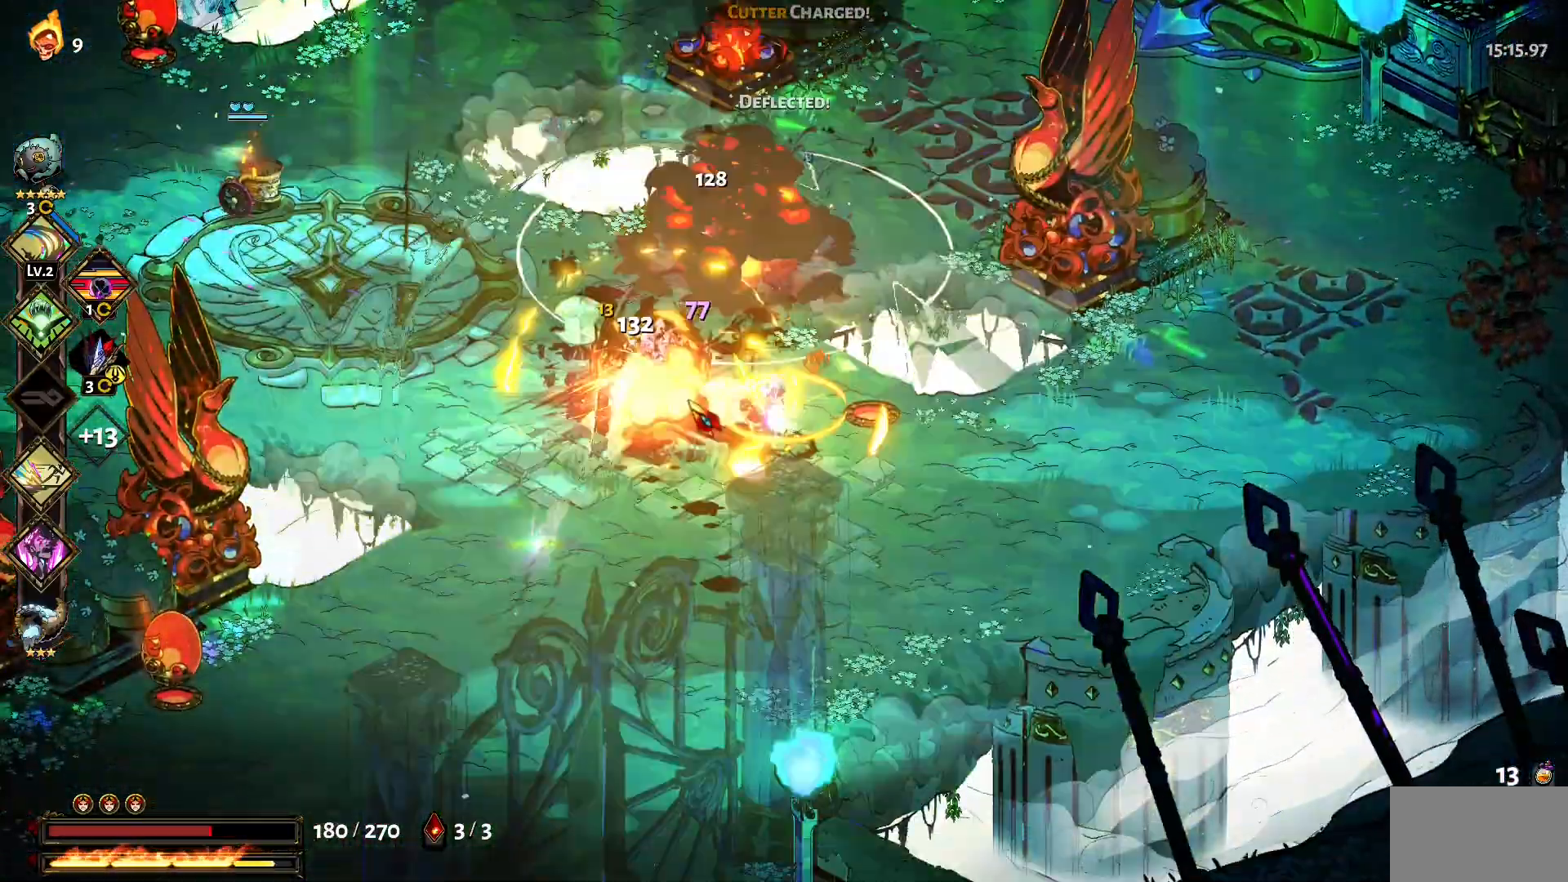
{"keys": ["a"], "mouse": [], "events": [[17, "1", "up"], [17, "mouse_left", "down"], [117, "a", "down"], [150, "mouse_left", "up"], [200, "w", "down"], [250, "1", "down"], [384, "1", "up"], [400, "mouse_right", "down"], [434, "mouse_right", "up"], [484, "w", "up"]]}